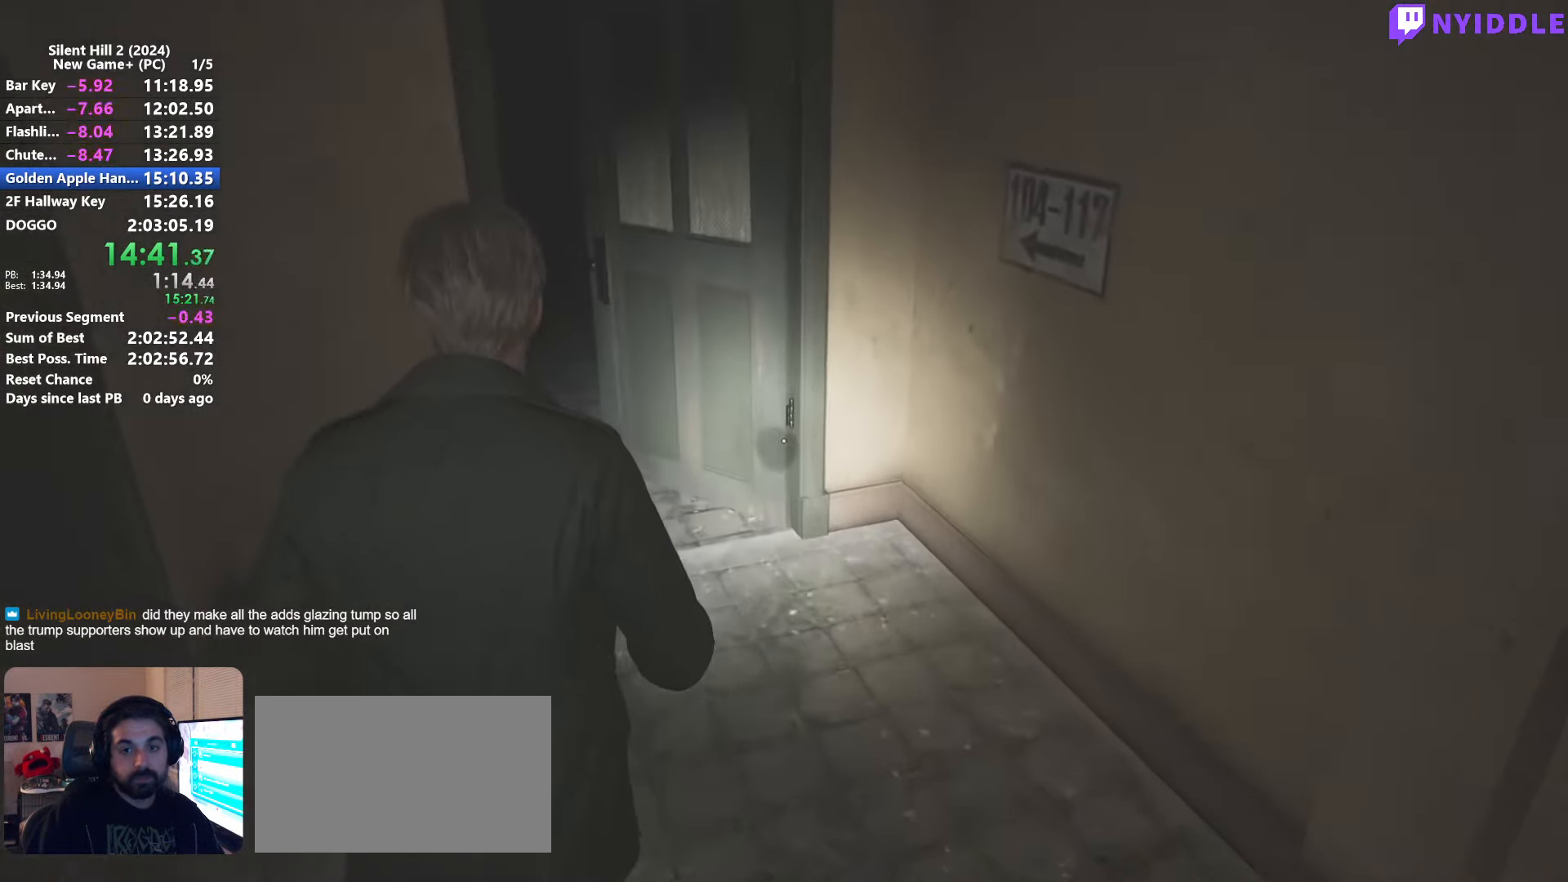
Gameplay with keyboard and mouse; each line is a JSON object with the keys and mouse buttons held at the frame after it. "events" lists presses ("down") and releases ("up") of "1", "2", "3", "4", "5", "a", "alt", "c", "ctrl", "d", "e", "f", "g", "q", "r", "s", "shift", "space", "tab", "v", "w", "x", "z", "mouse_left", "mouse_right", "mouse_mb4", "mouse_wheel_up" and "mouse_wheel_down" between this image and that frame as [ms after this image, input, new state], when the widget could be followed in between. "mouse_left", "mouse_right", "mouse_mb4", "mouse_wheel_up", "mouse_wheel_down" = the "left", "right", "mb4", "wheel_up", "wheel_down" buttons of the "mouse" list. No other keys are recorded. Not read: mouse_move.
{"keys": ["shift", "w"], "mouse": [], "events": []}
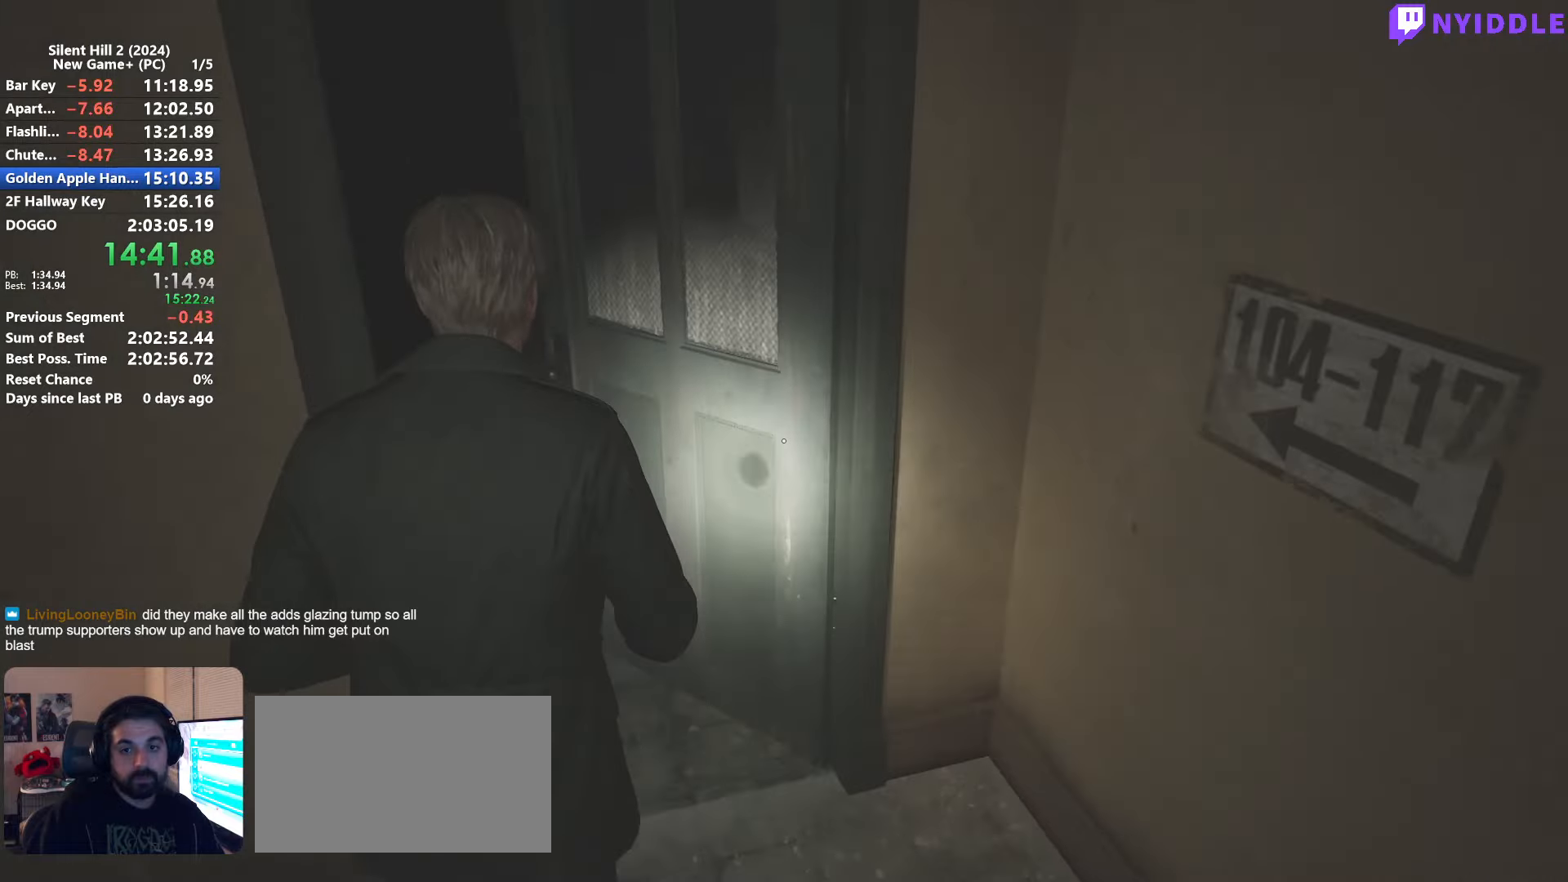
{"keys": ["shift", "w"], "mouse": [], "events": []}
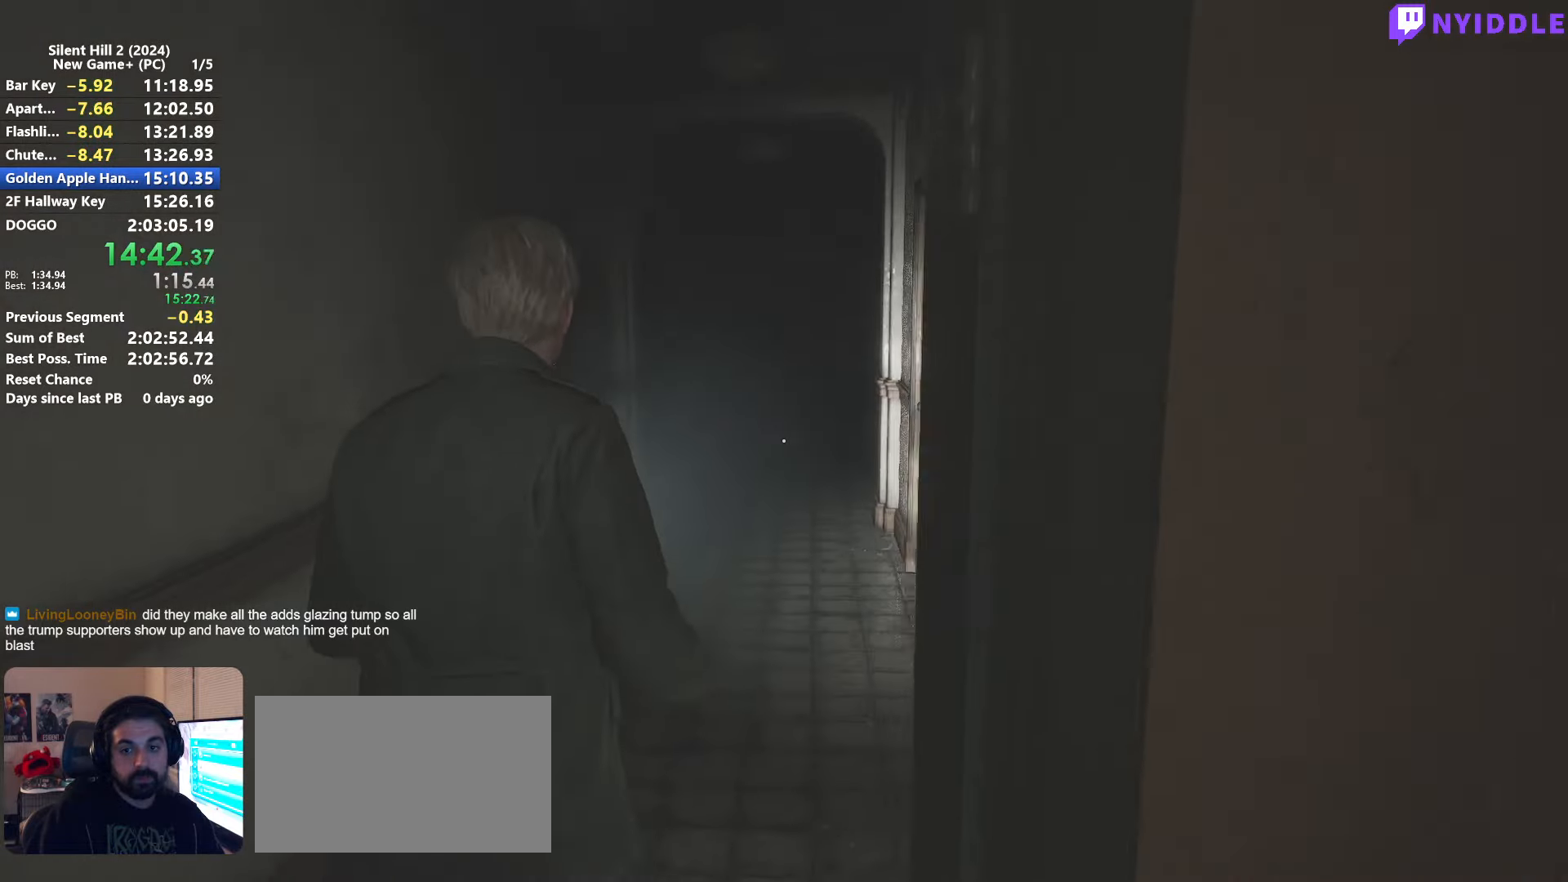
{"keys": ["shift", "w"], "mouse": [], "events": []}
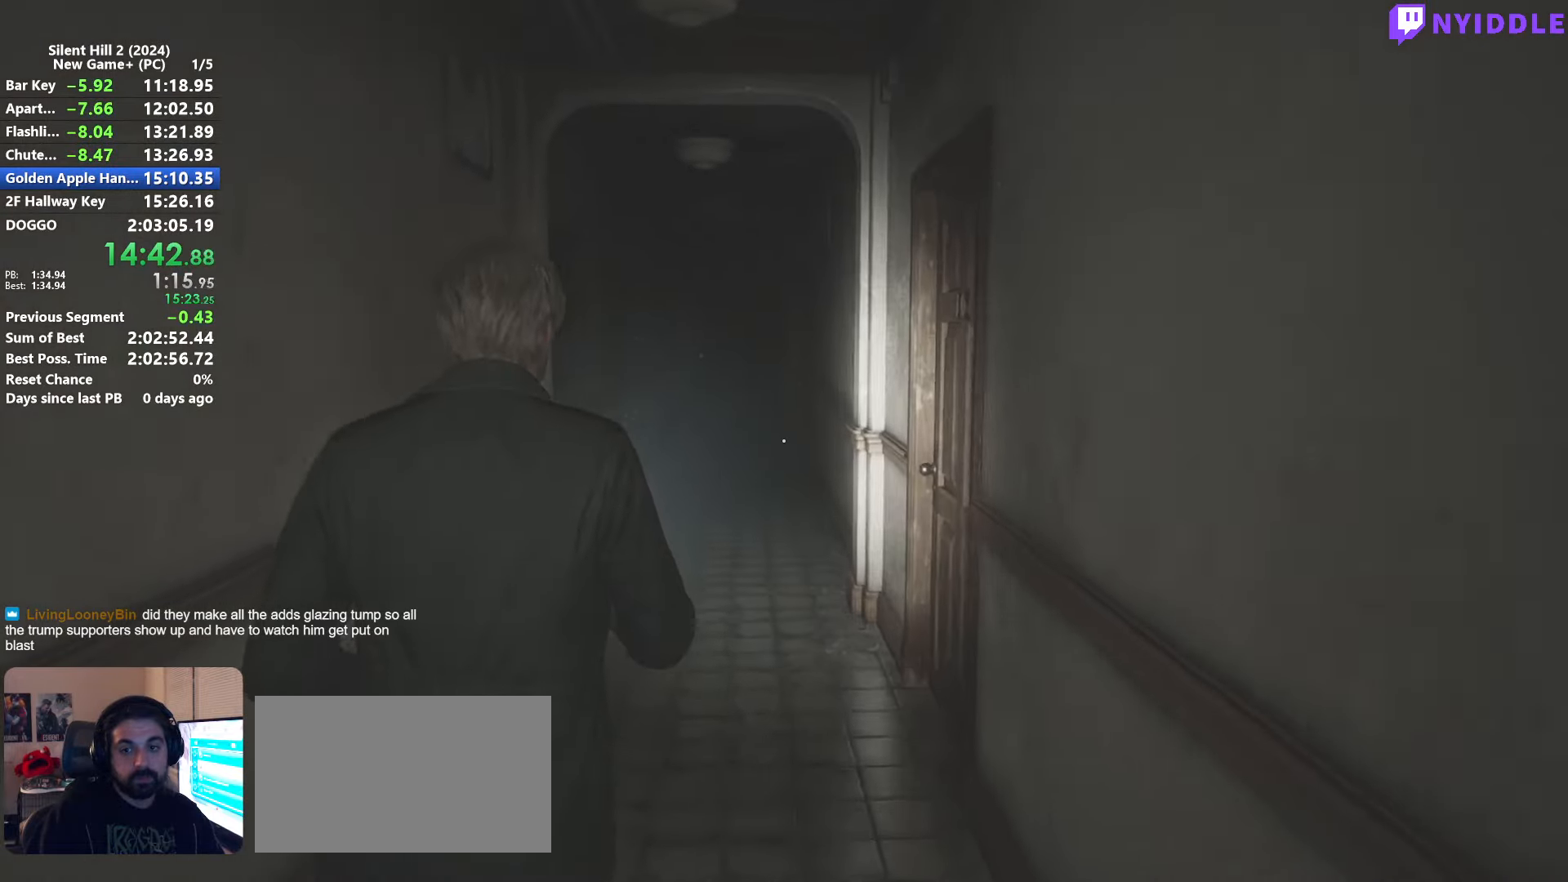
{"keys": ["shift", "w"], "mouse": [], "events": []}
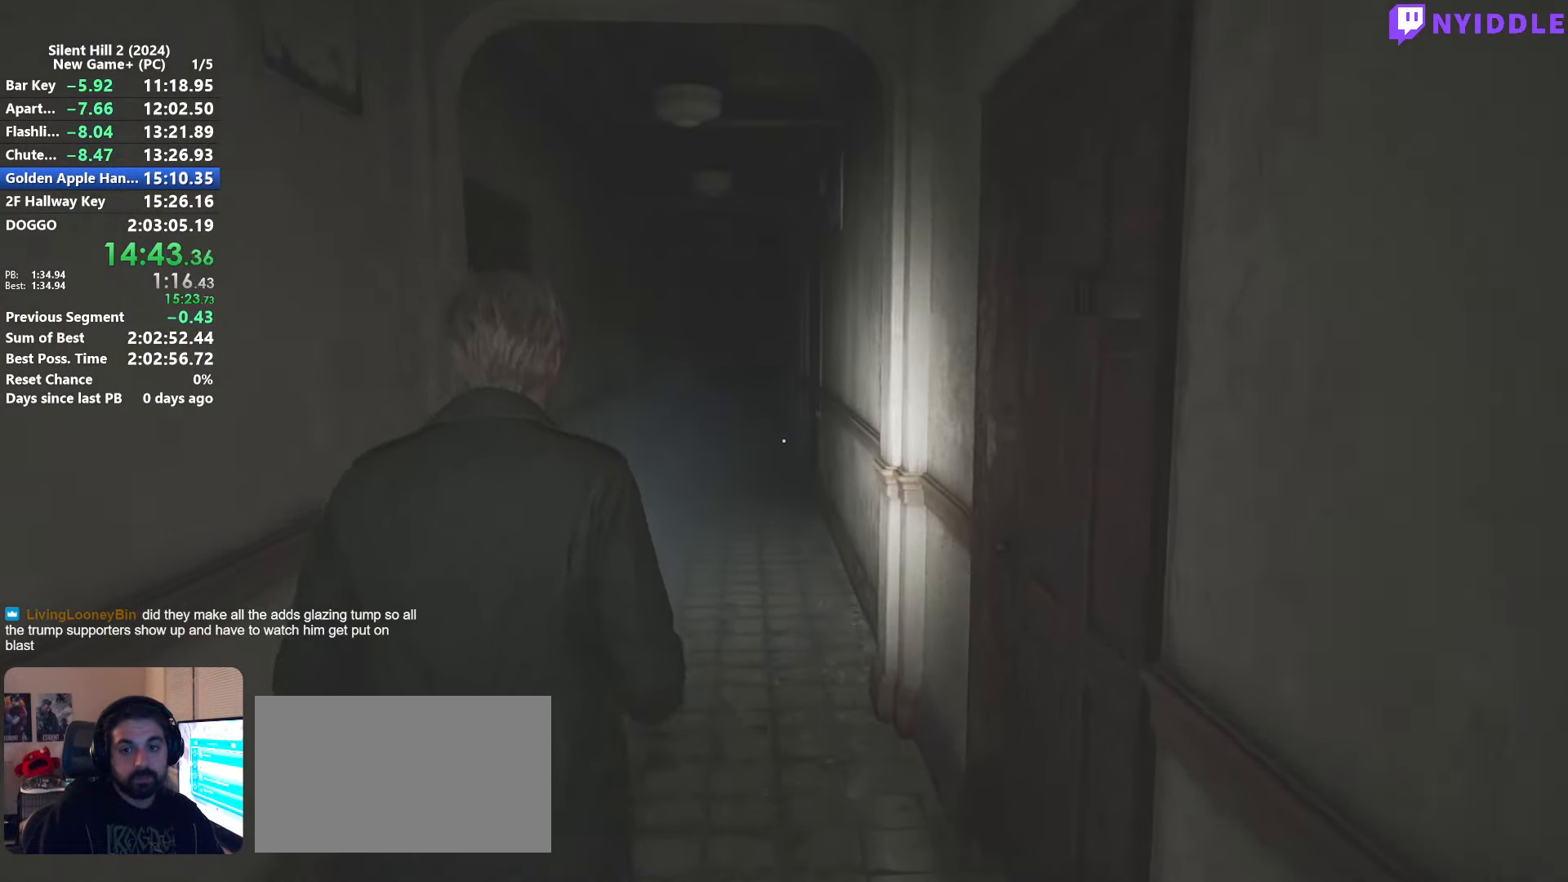
{"keys": ["shift", "w"], "mouse": [], "events": []}
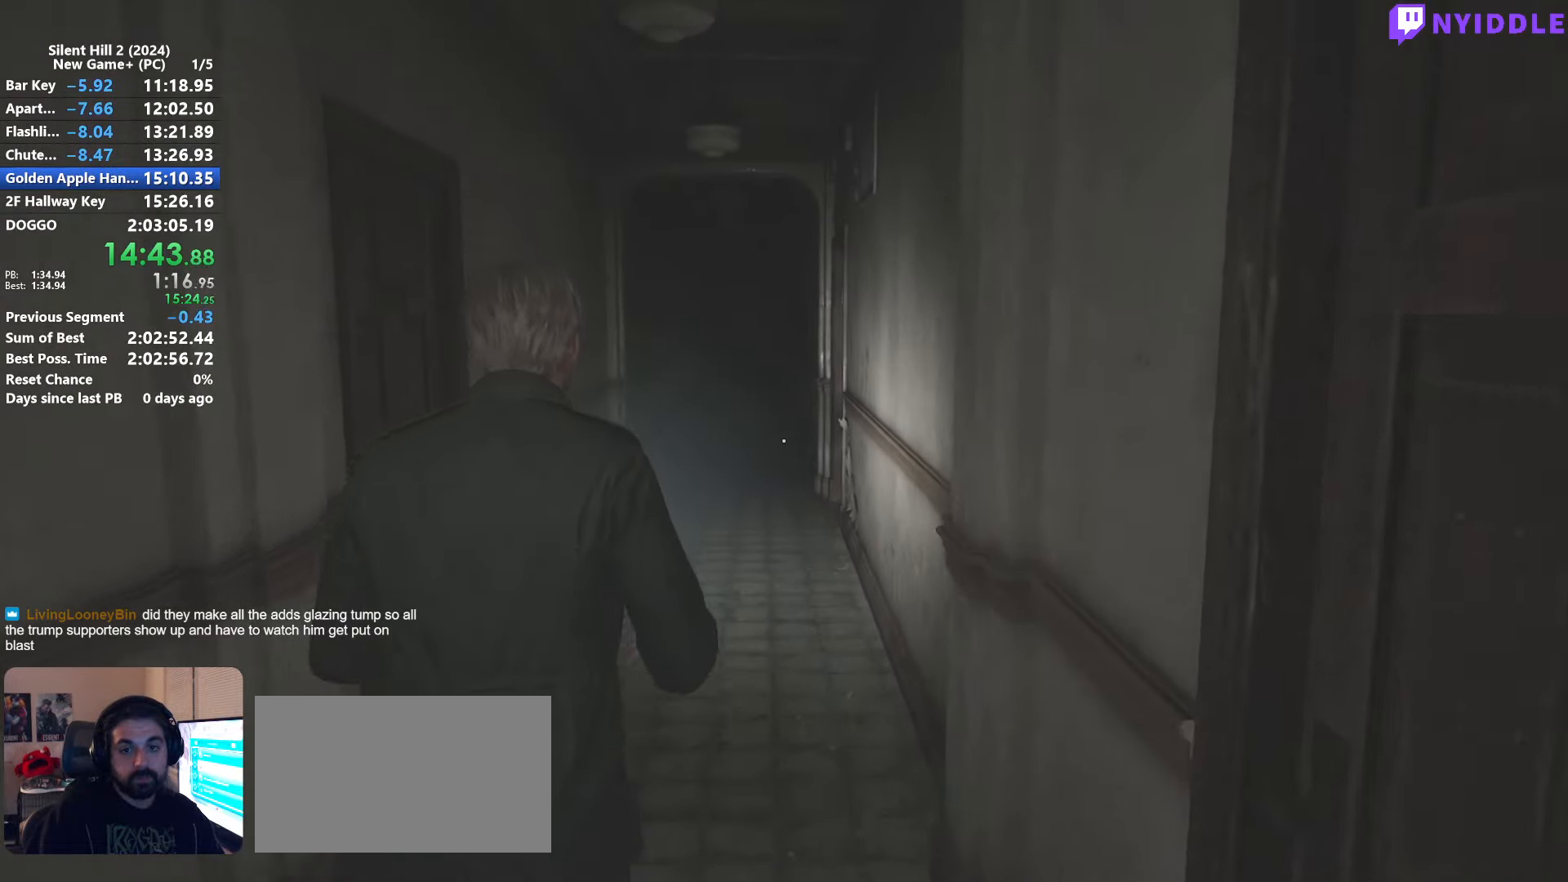
{"keys": ["shift", "w"], "mouse": [], "events": []}
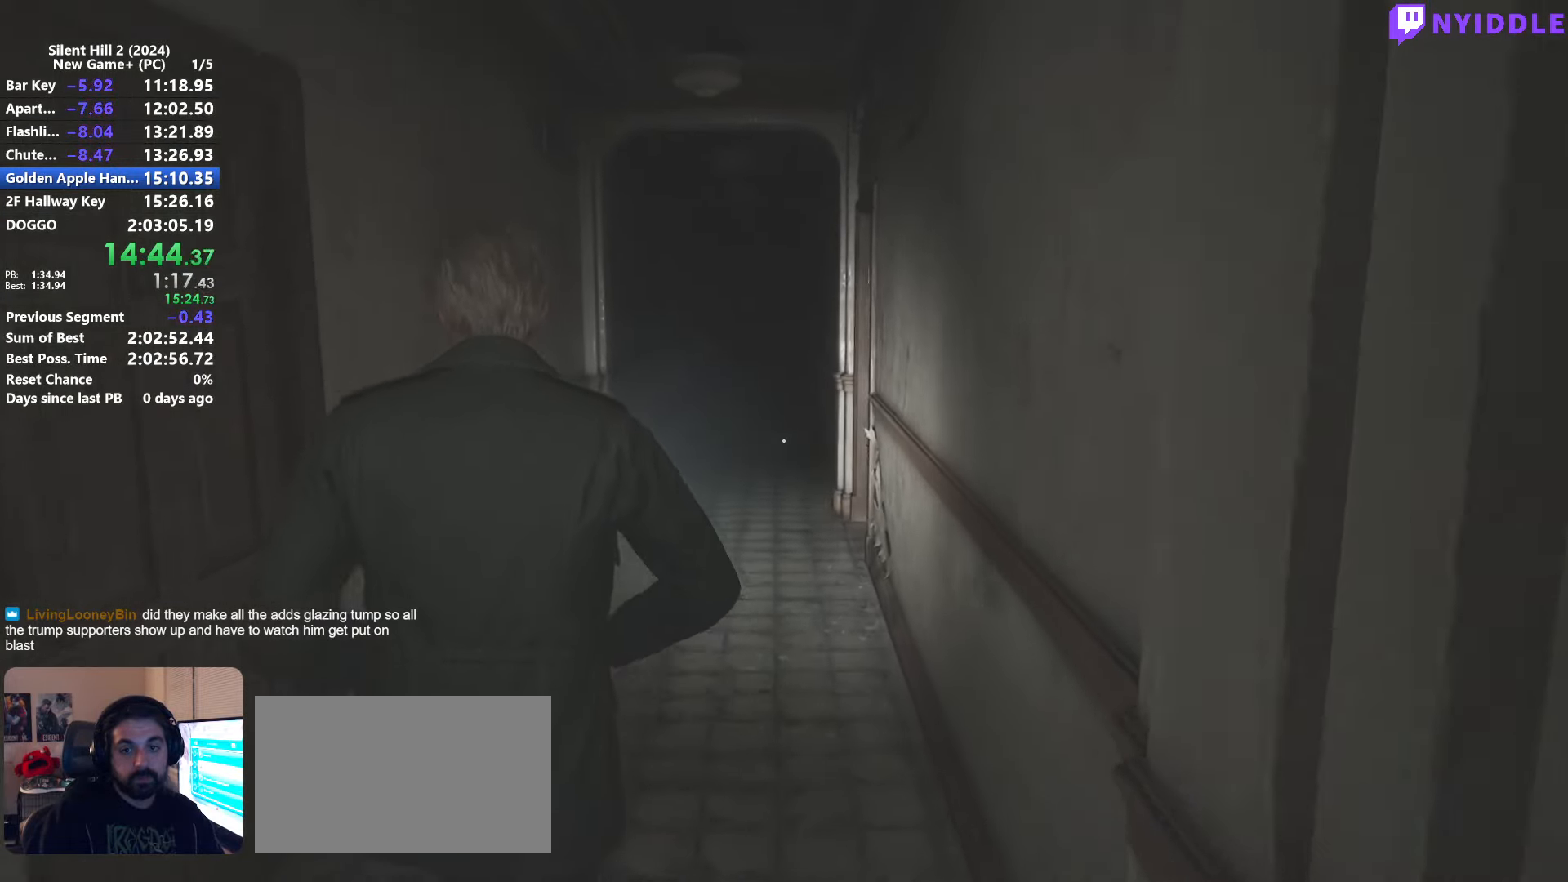
{"keys": ["shift", "w"], "mouse": [], "events": []}
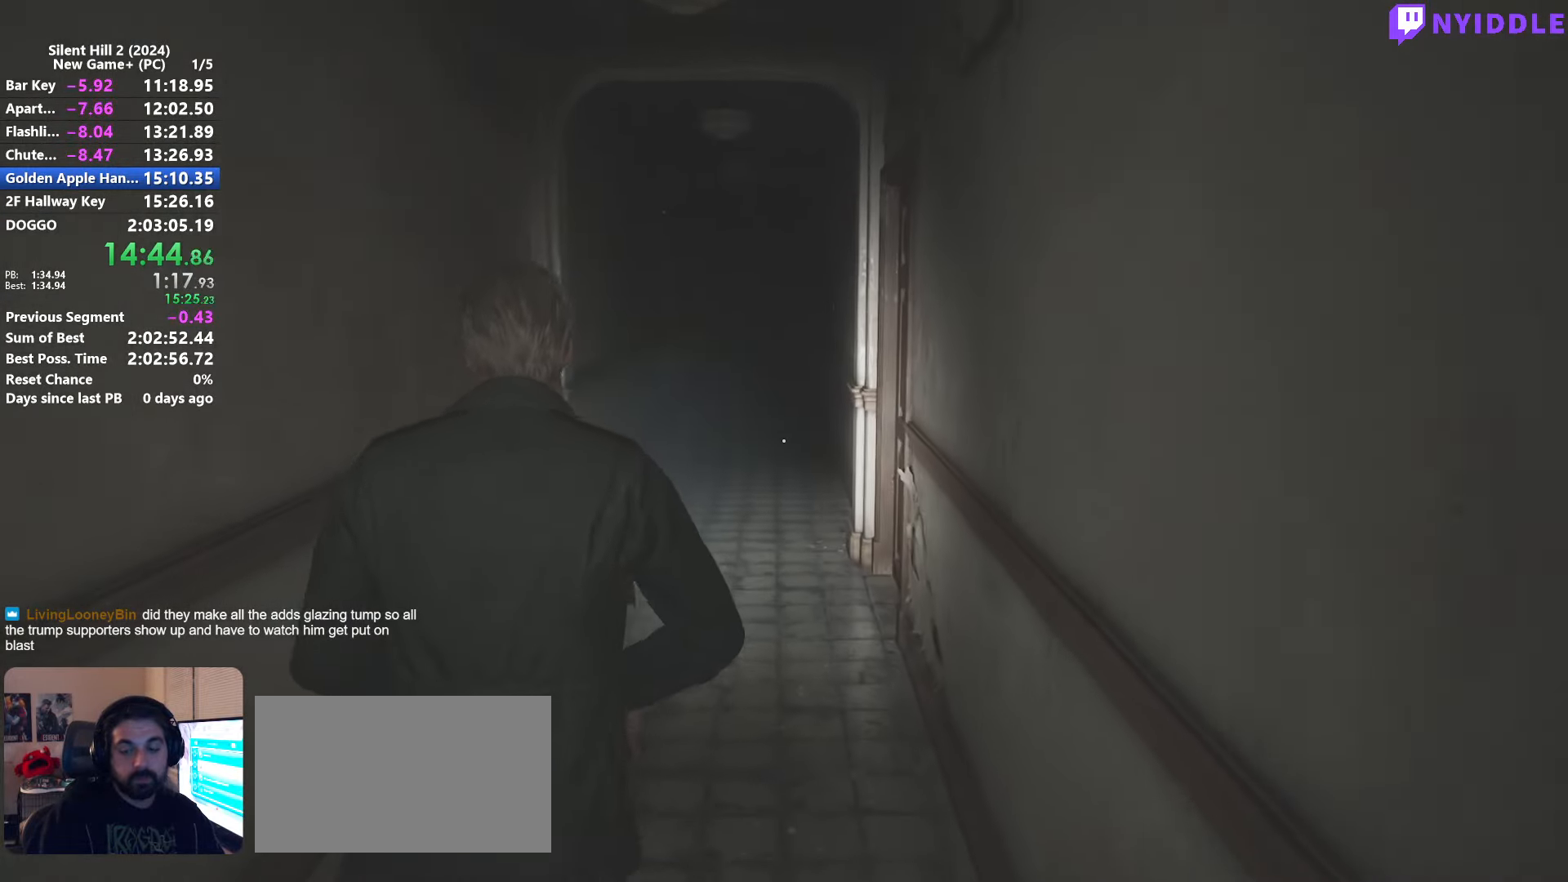
{"keys": ["shift", "w"], "mouse": [], "events": []}
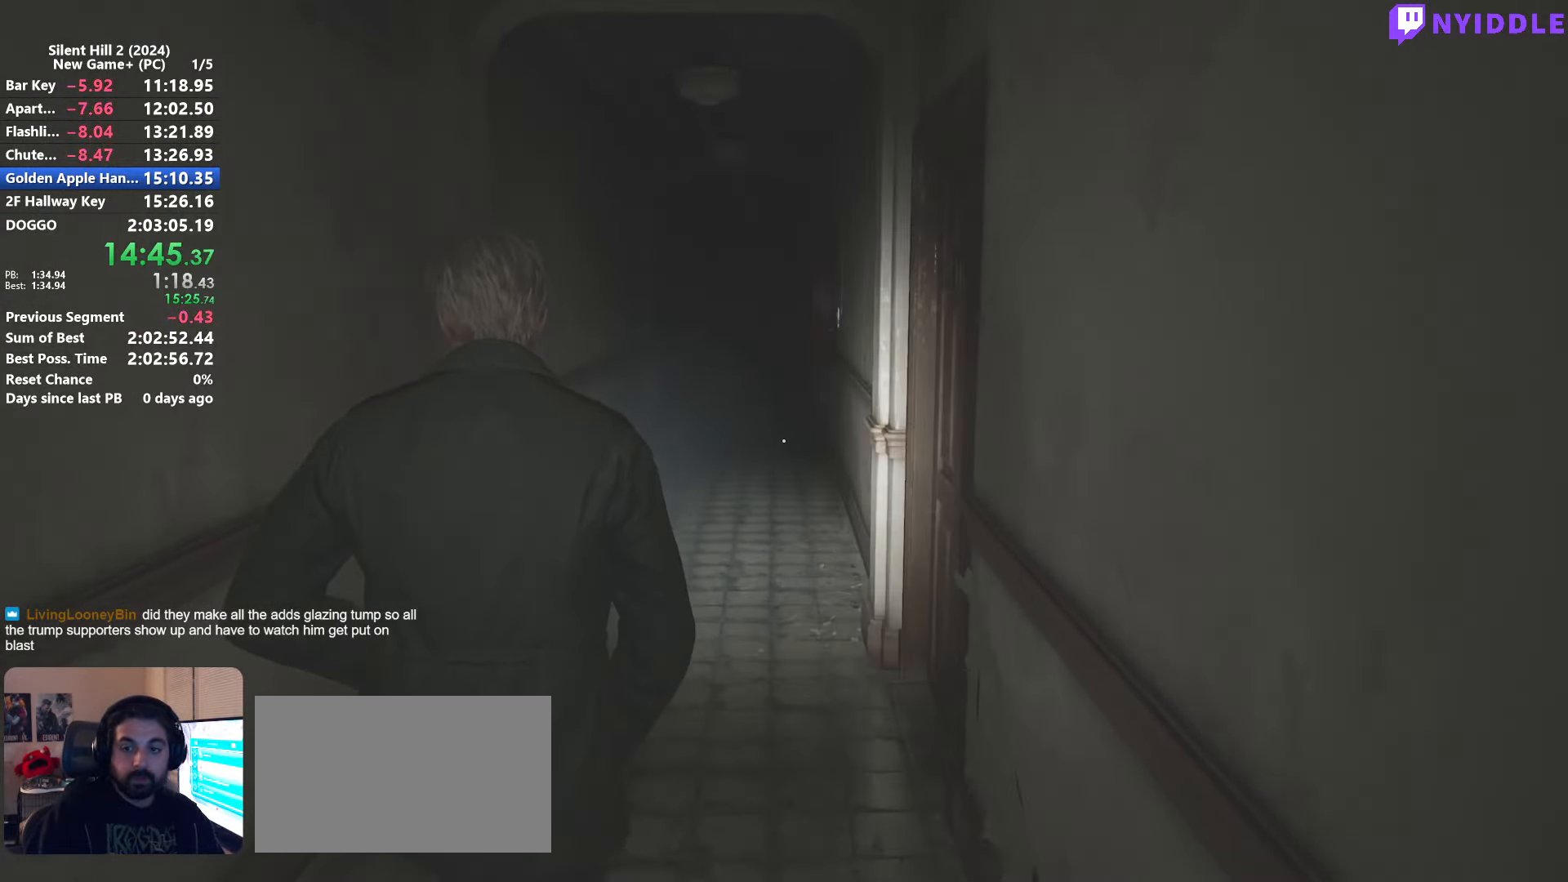
{"keys": ["shift", "w"], "mouse": [], "events": []}
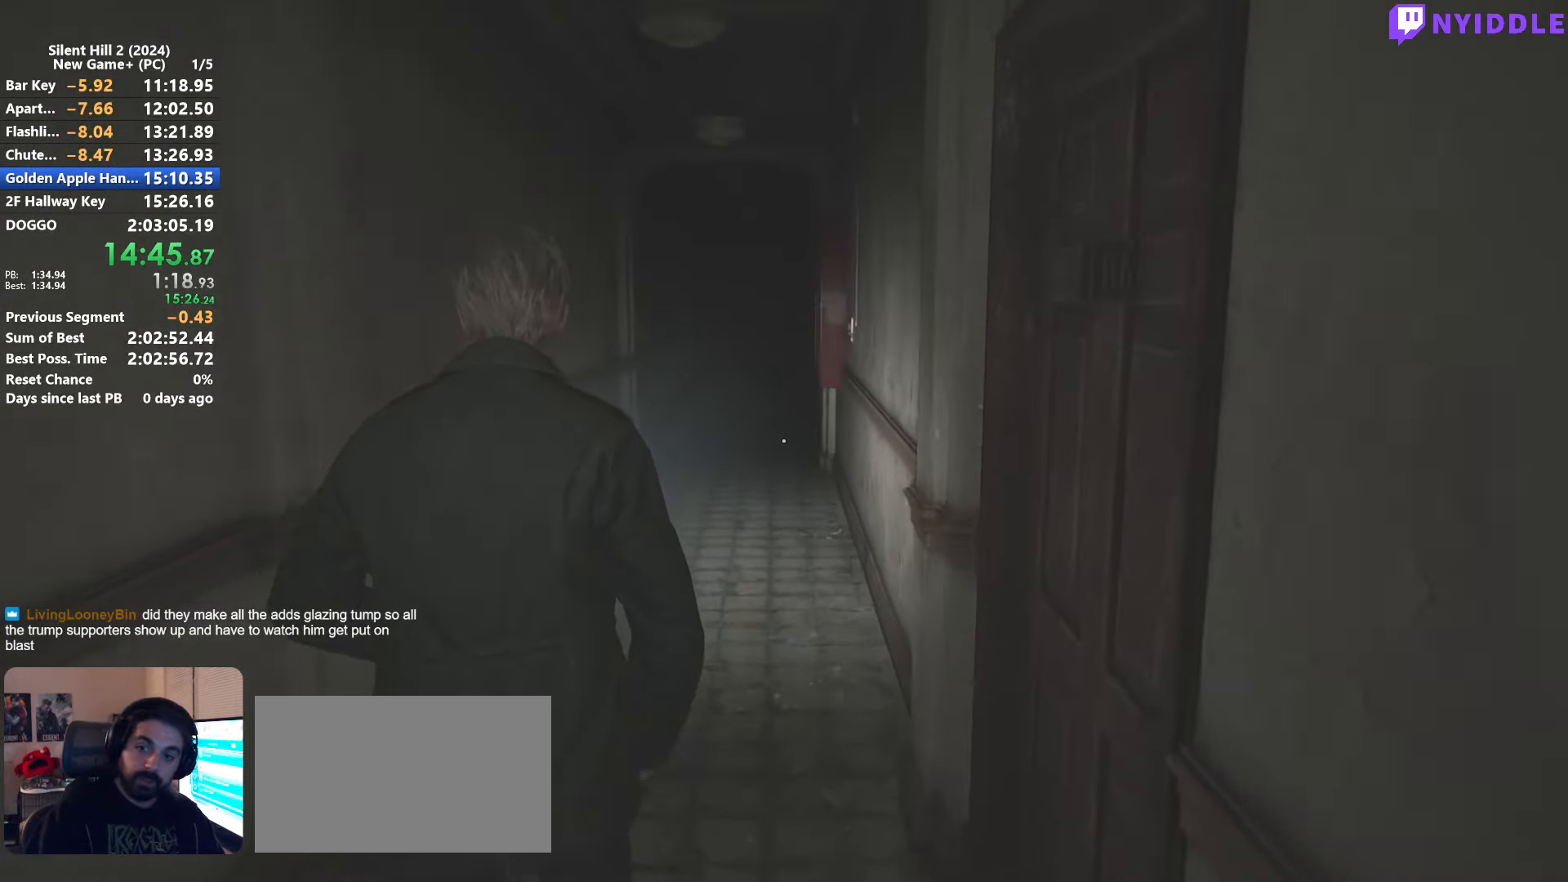
{"keys": ["shift", "w"], "mouse": [], "events": []}
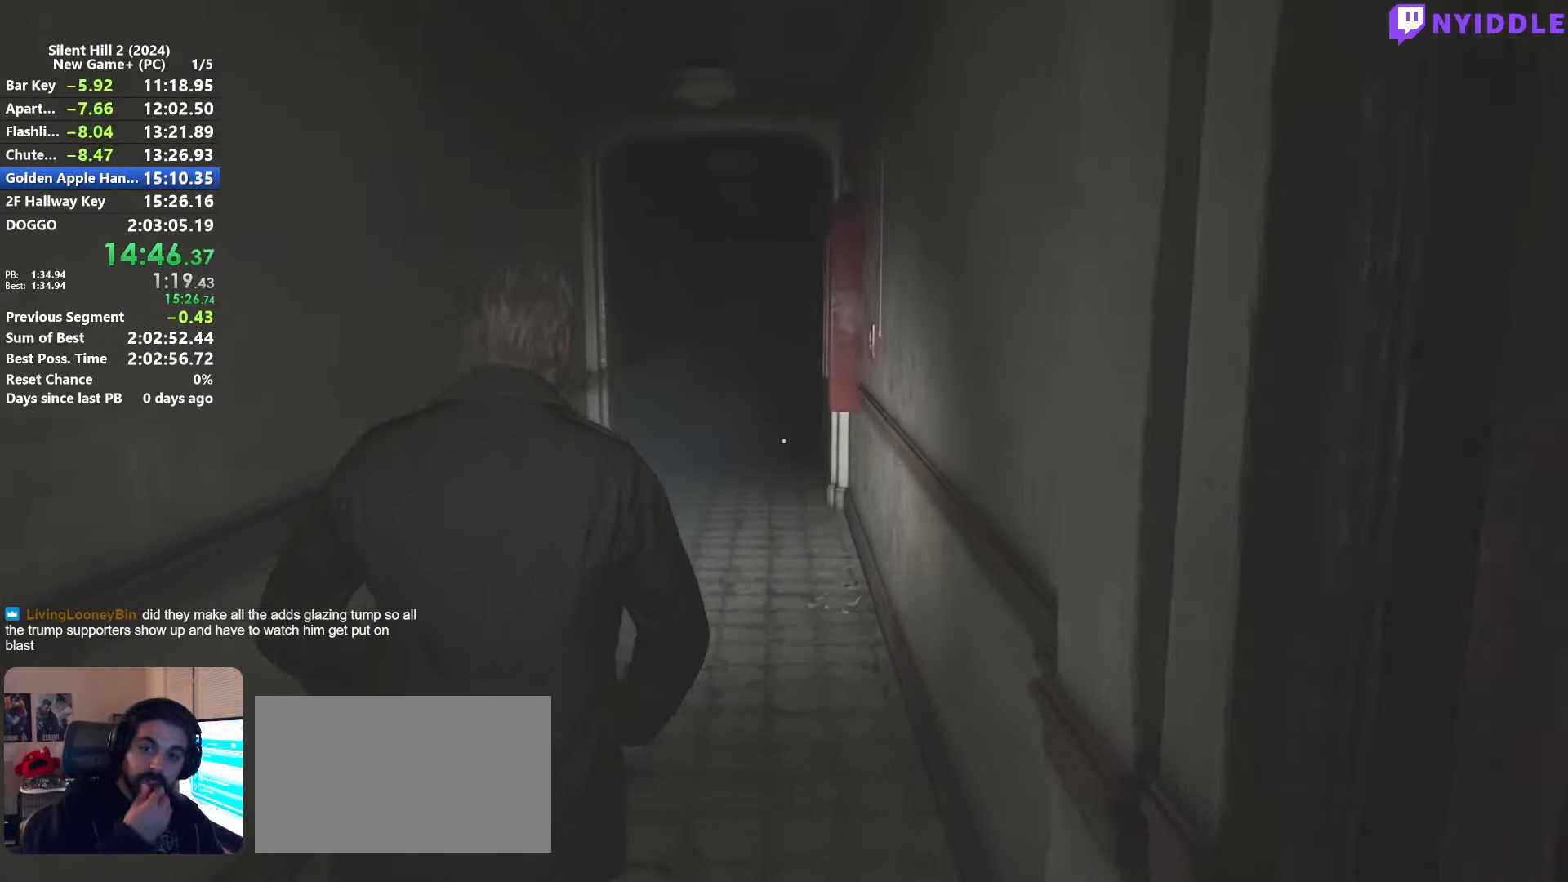
{"keys": ["shift", "w"], "mouse": [], "events": []}
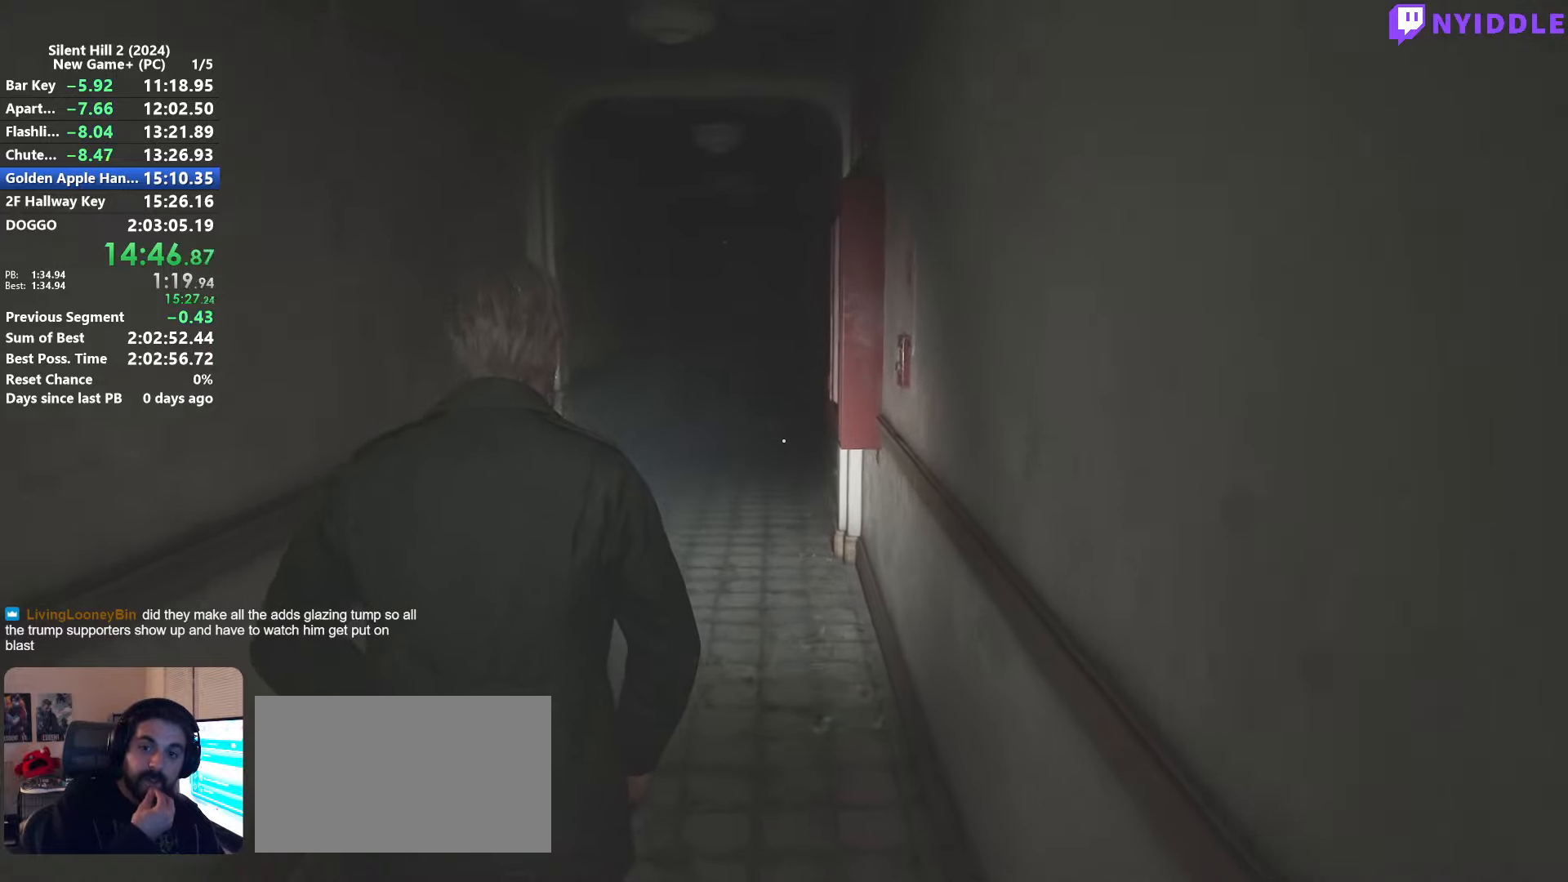
{"keys": ["shift", "w"], "mouse": [], "events": []}
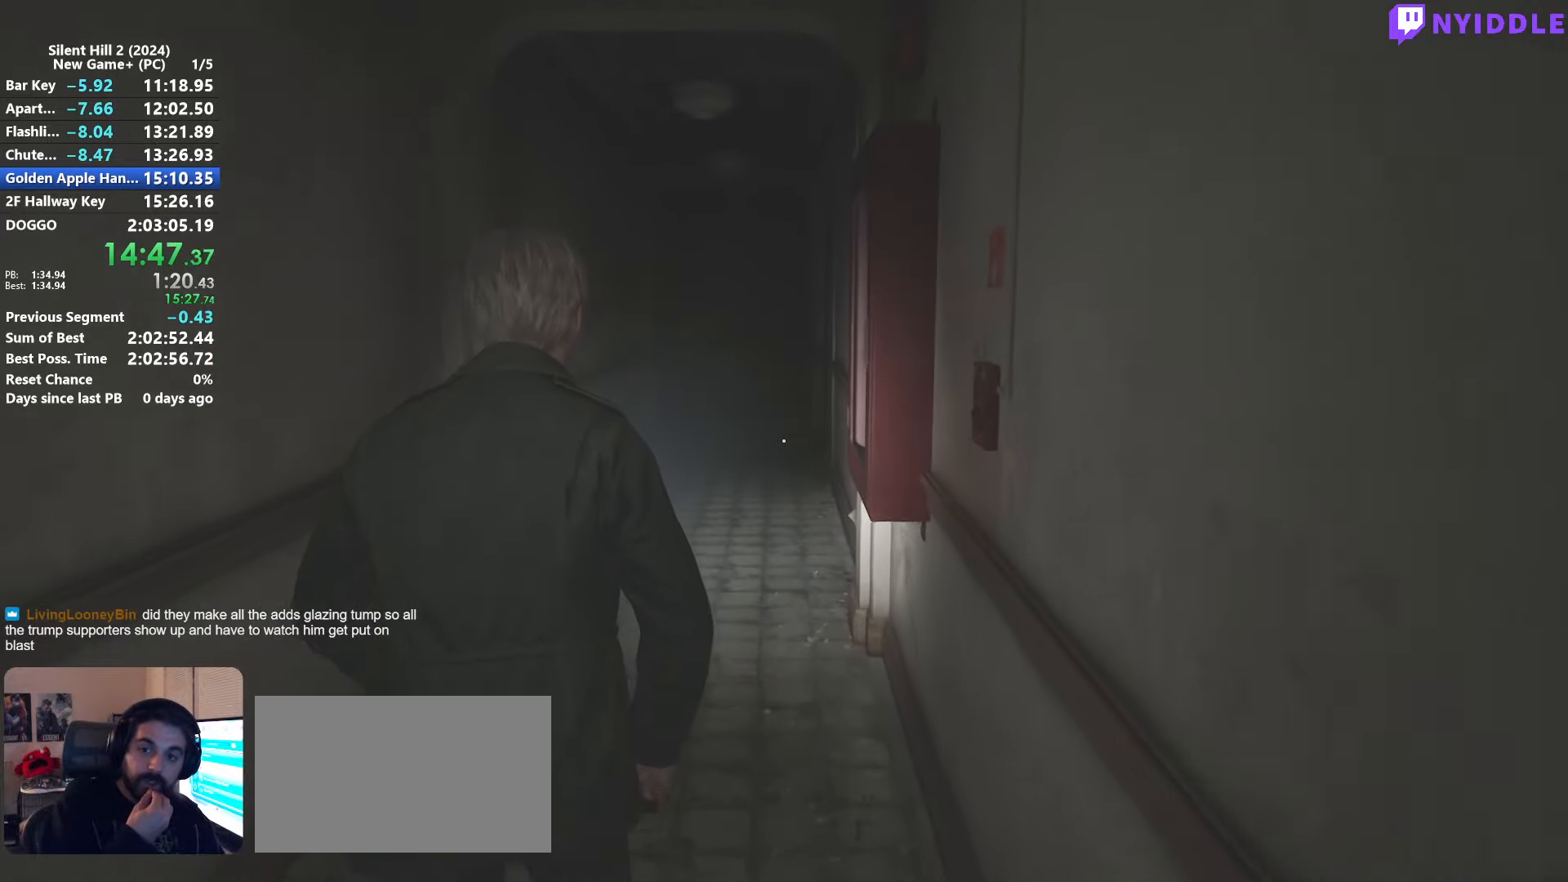
{"keys": ["shift", "w"], "mouse": [], "events": []}
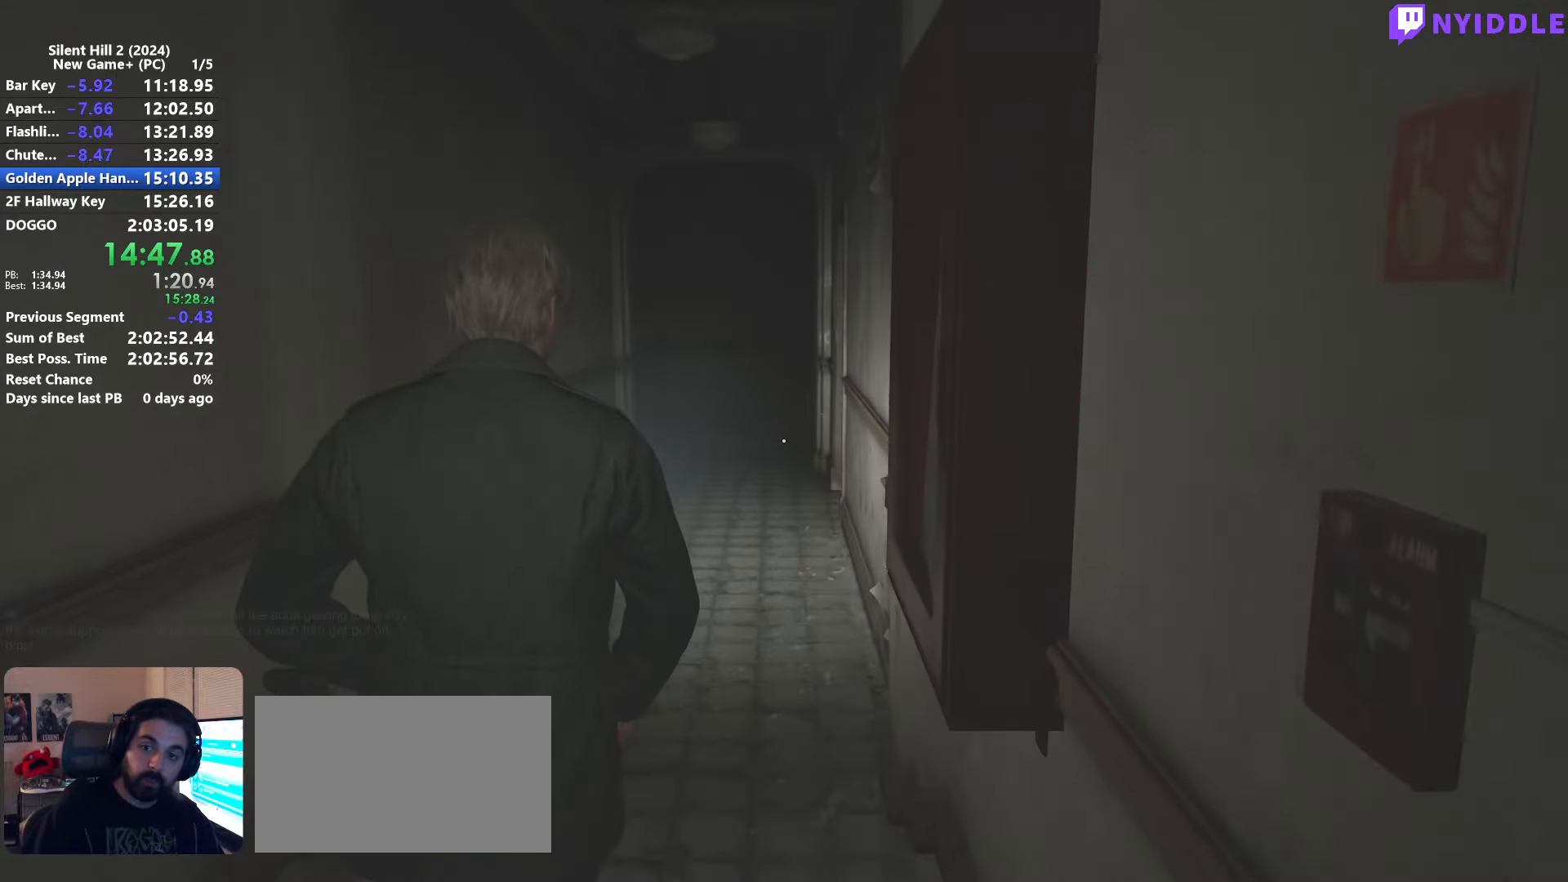
{"keys": ["shift", "w"], "mouse": [], "events": []}
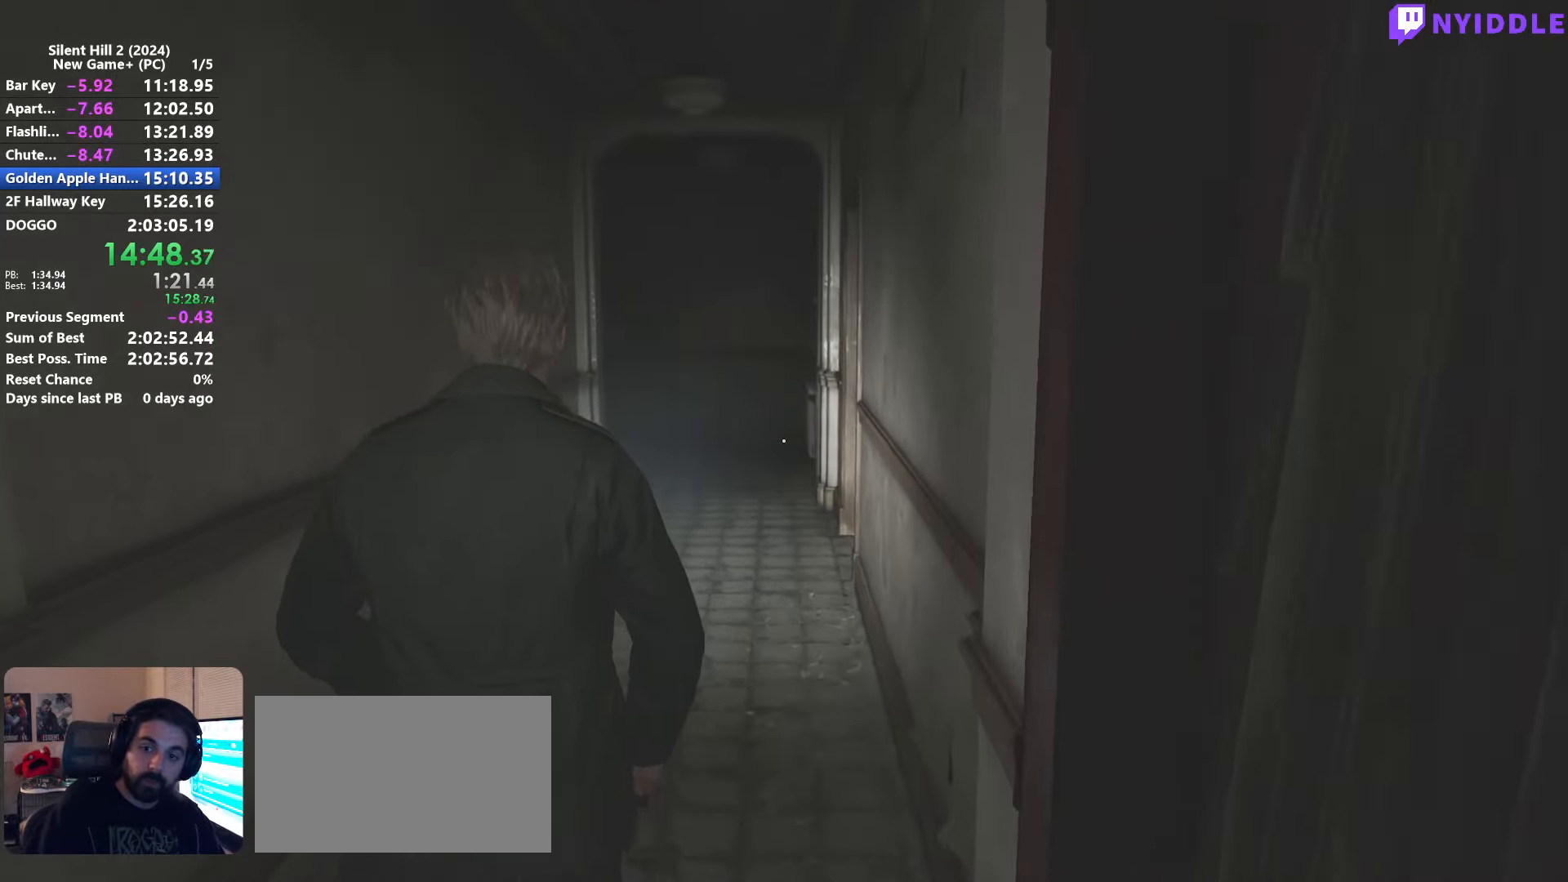
{"keys": ["shift", "w"], "mouse": [], "events": []}
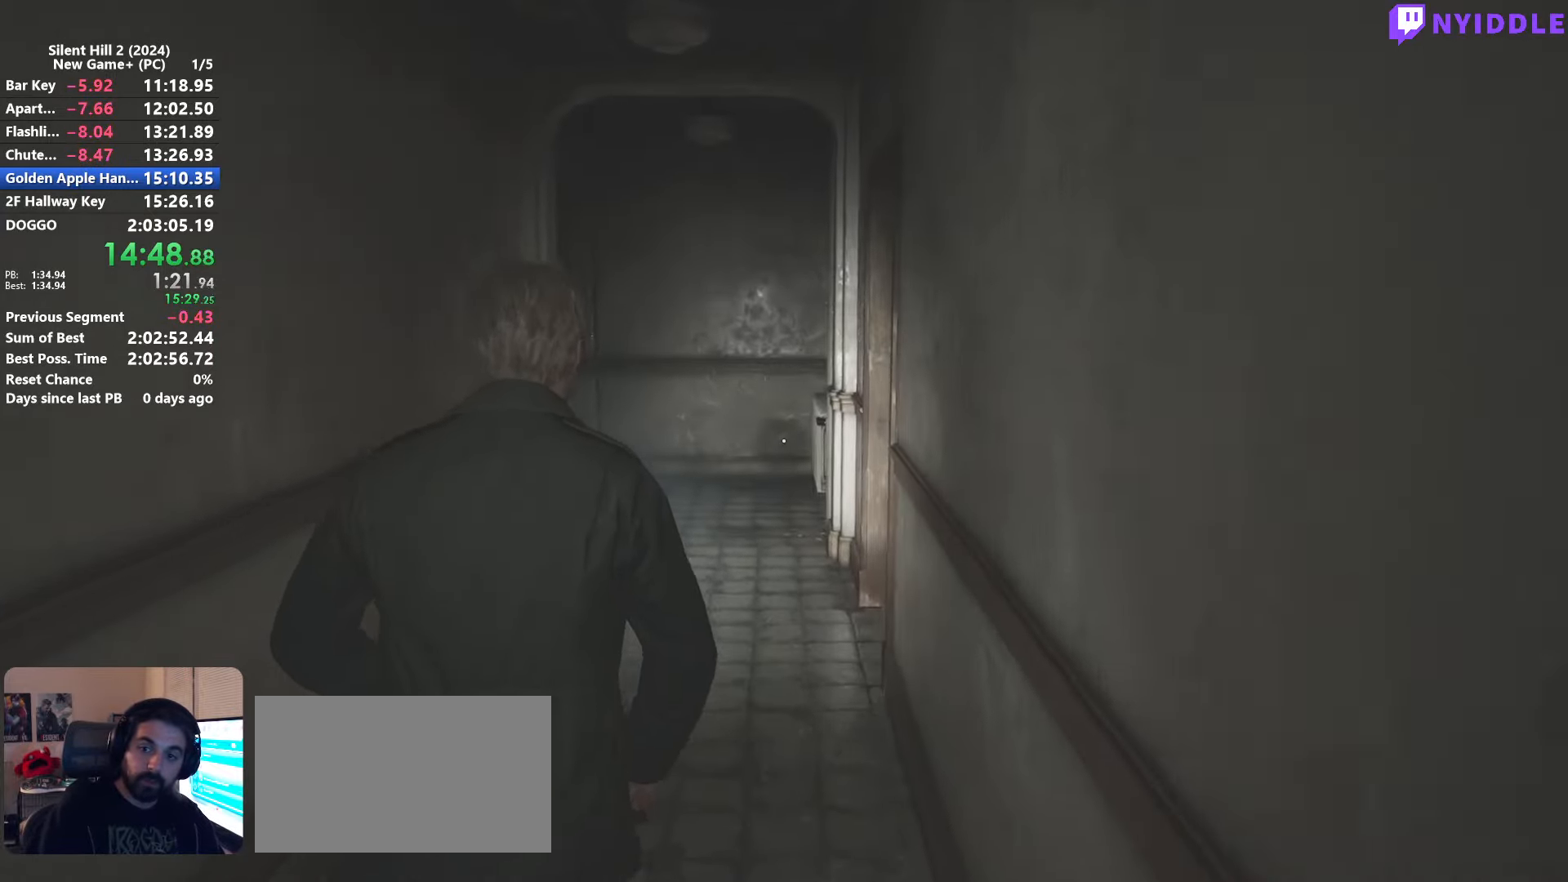
{"keys": ["shift", "w"], "mouse": [], "events": []}
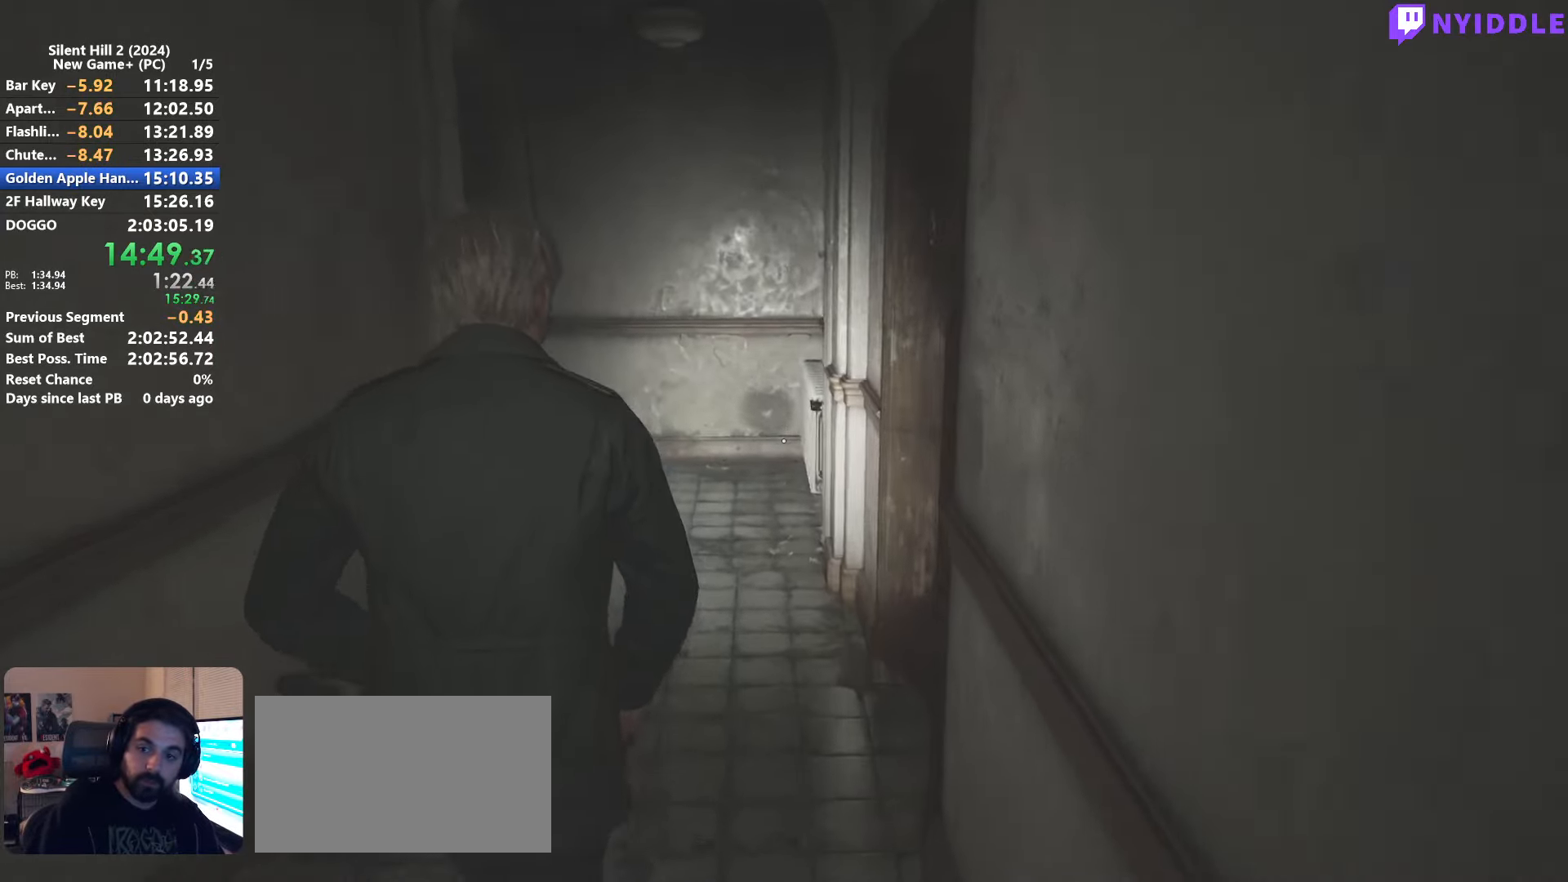
{"keys": ["shift", "w"], "mouse": [], "events": []}
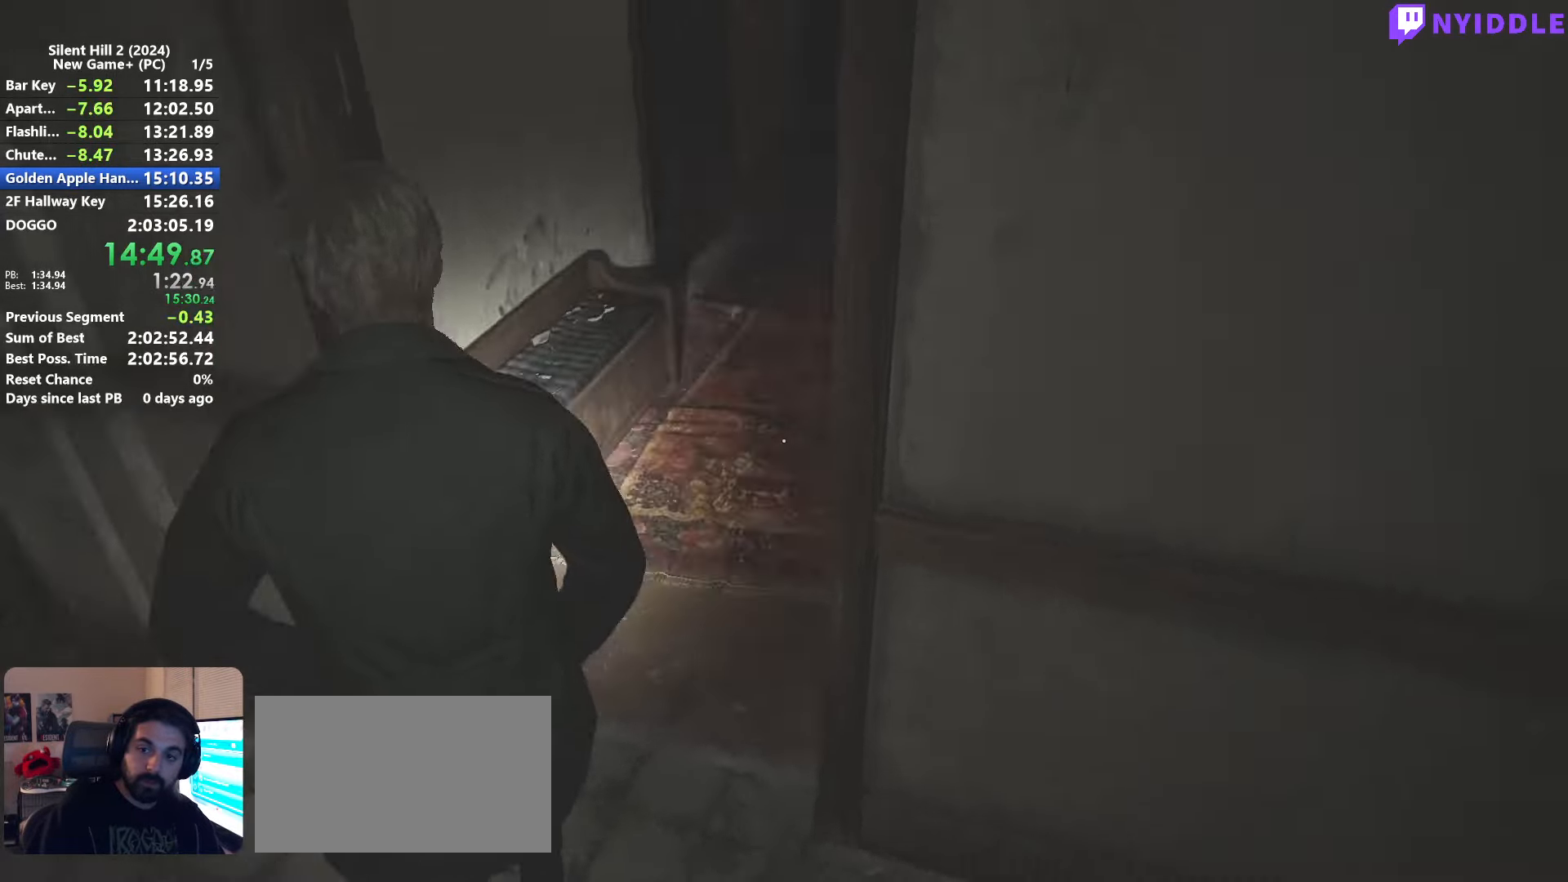
{"keys": ["shift", "w"], "mouse": [], "events": []}
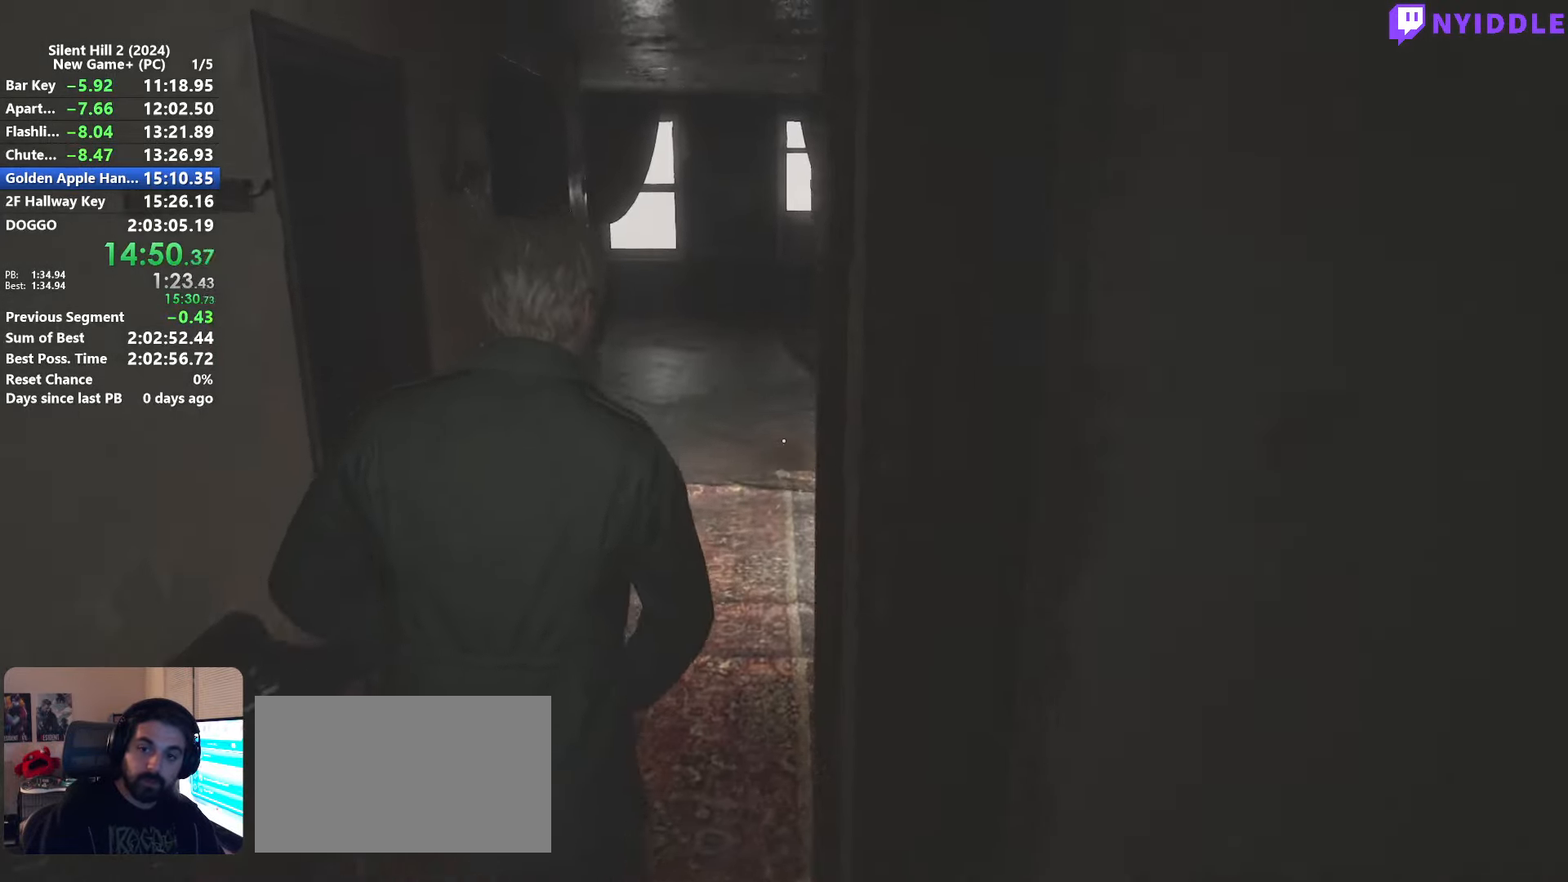
{"keys": ["shift", "w"], "mouse": [], "events": []}
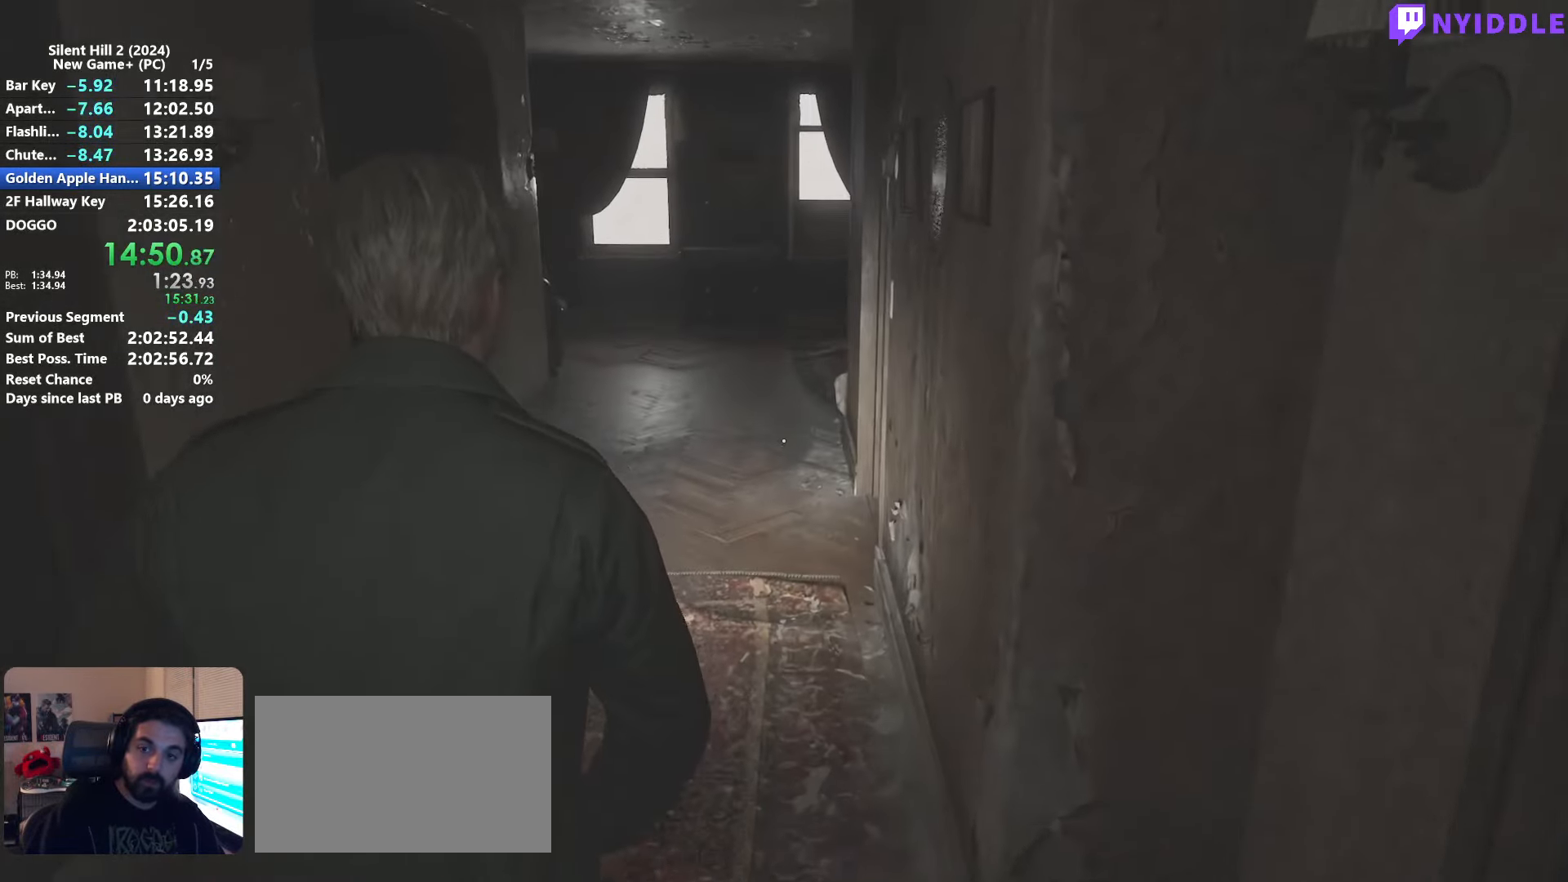
{"keys": ["shift", "w"], "mouse": [], "events": []}
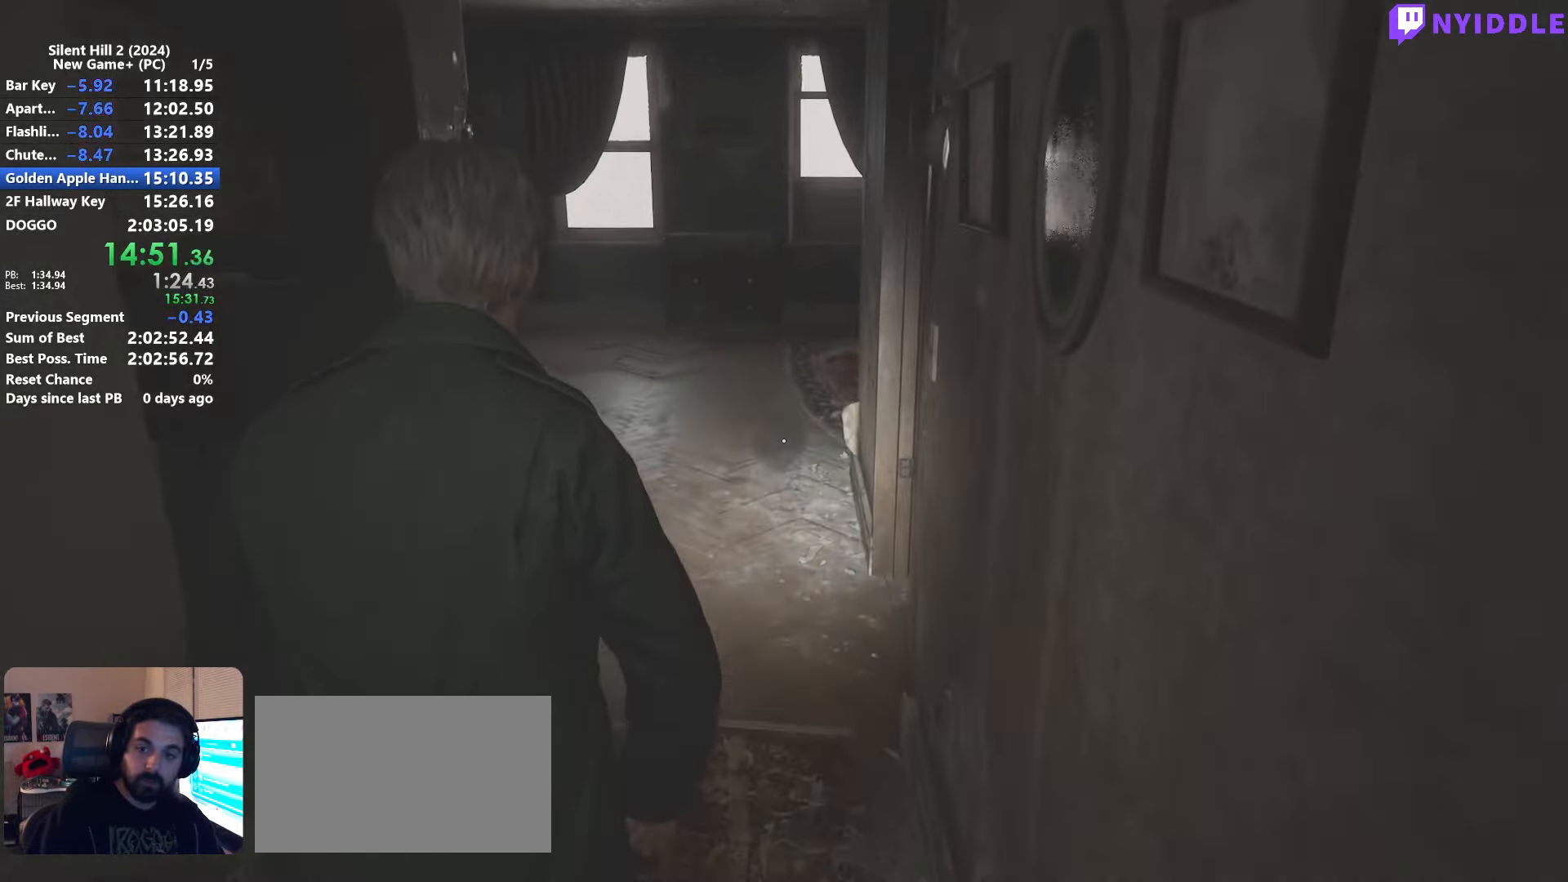
{"keys": ["shift", "w"], "mouse": [], "events": []}
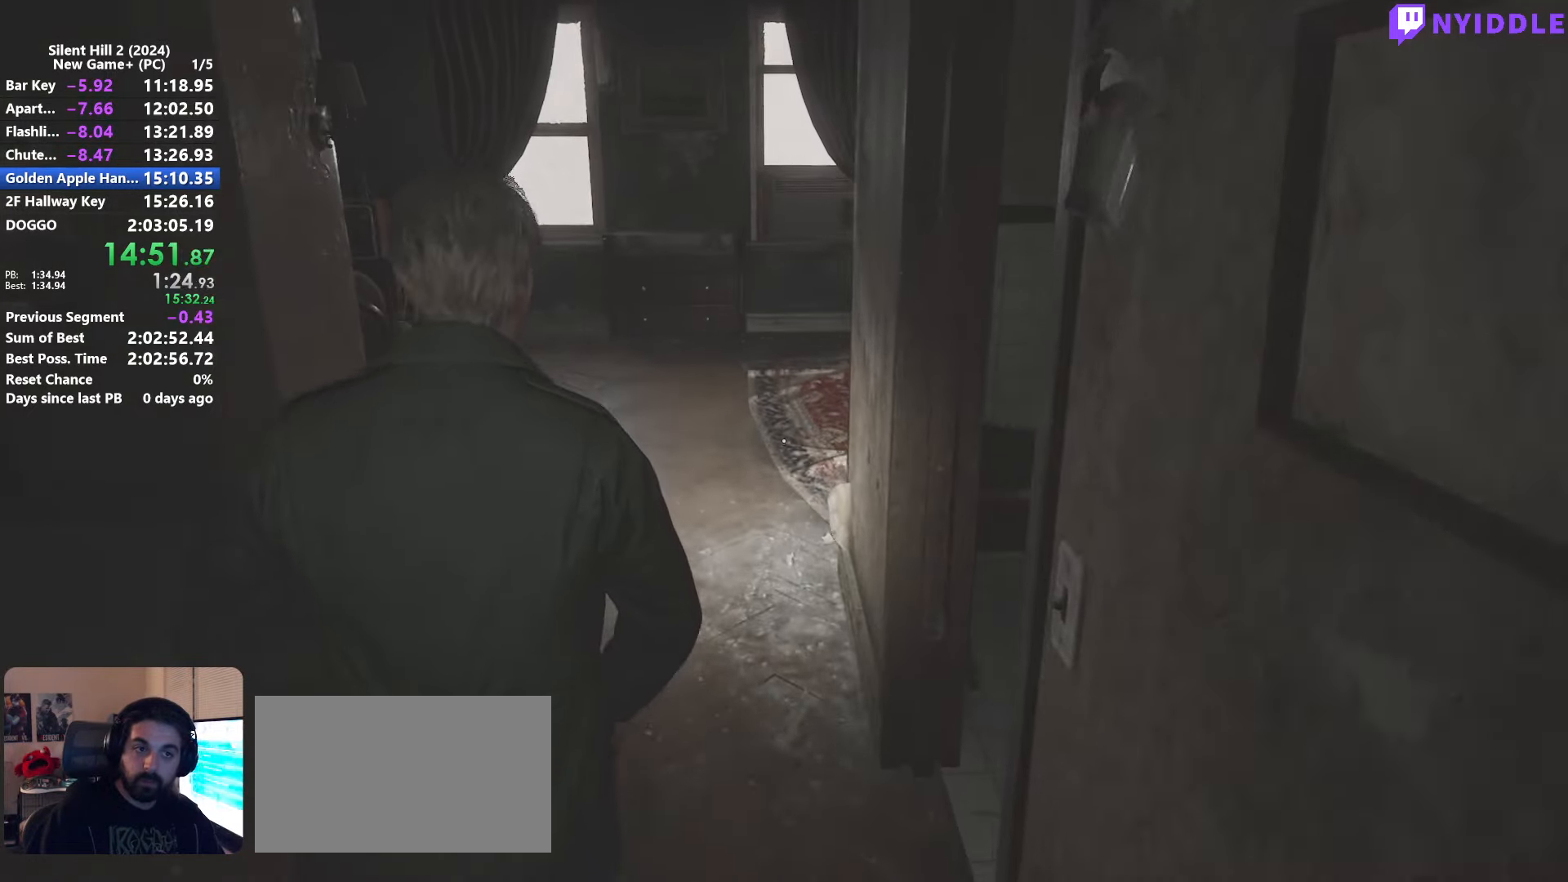
{"keys": ["shift", "w"], "mouse": [], "events": []}
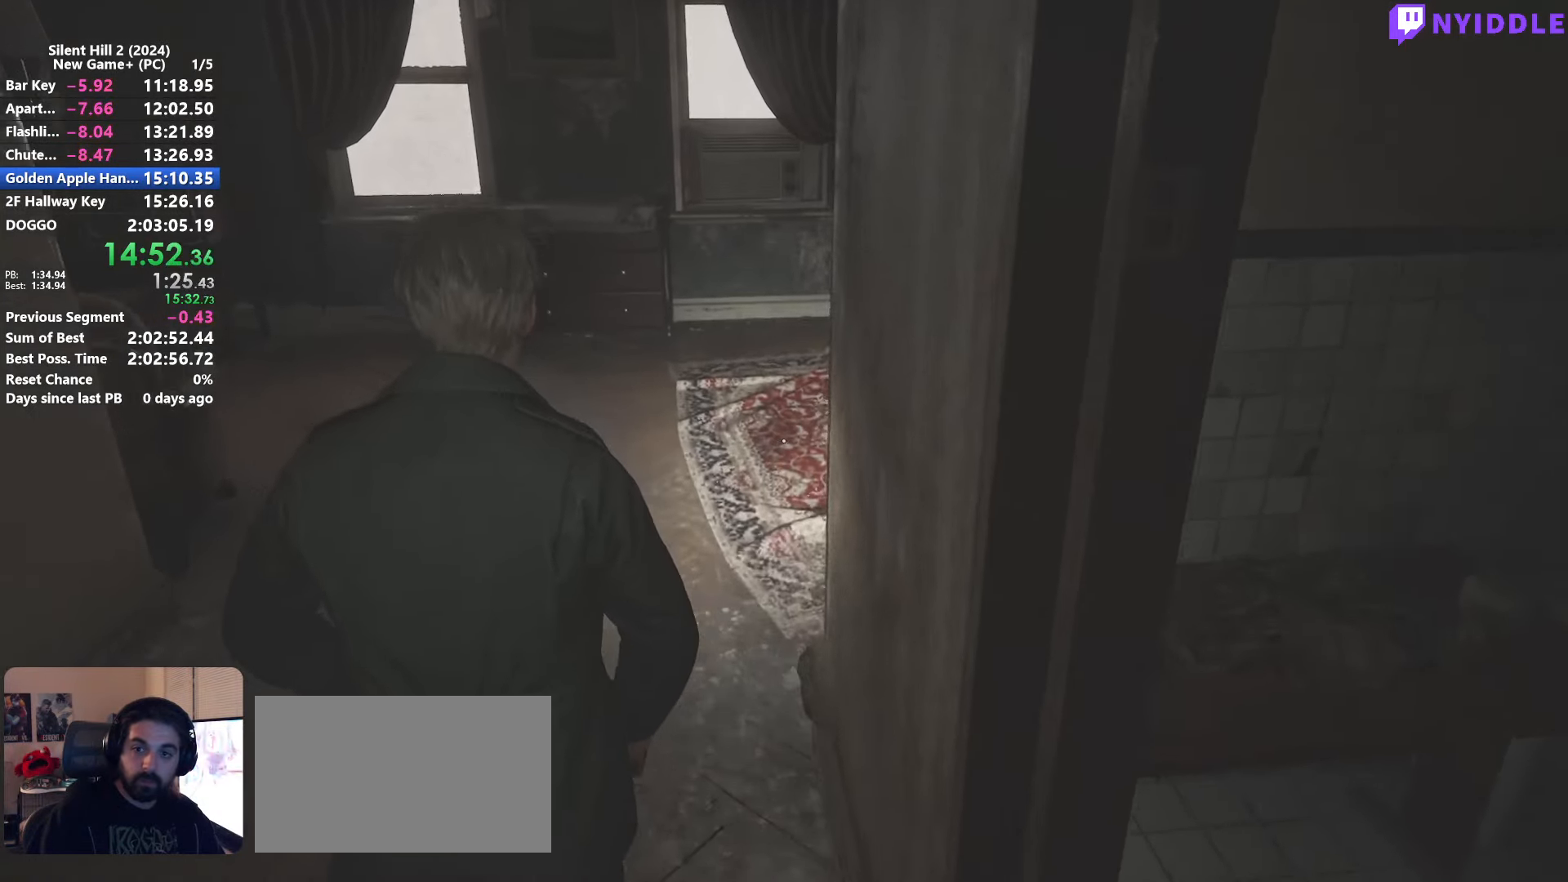
{"keys": ["shift", "w"], "mouse": [], "events": []}
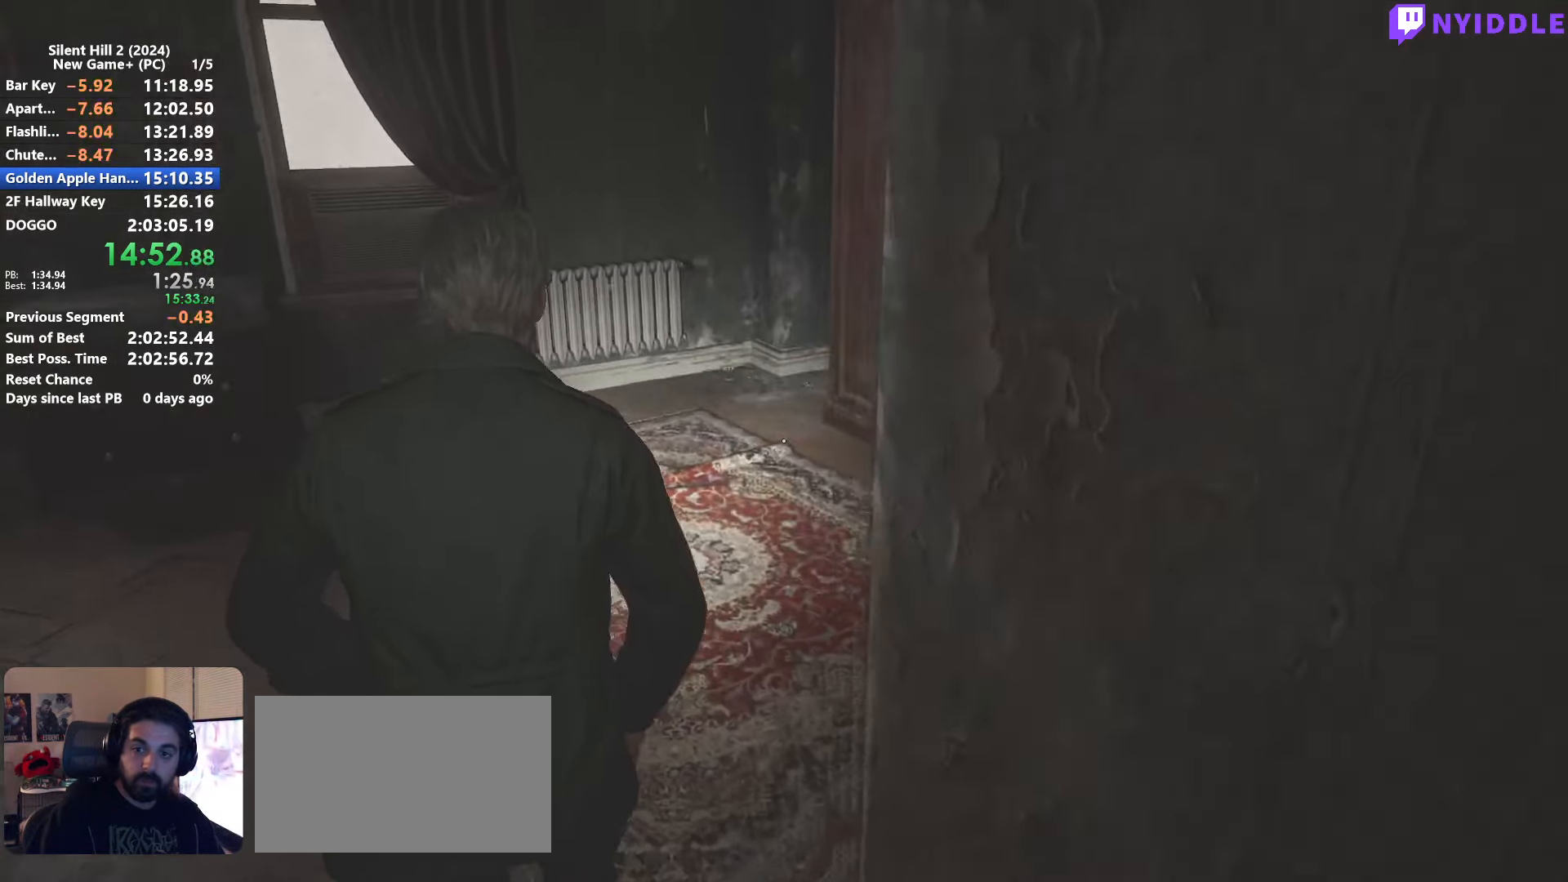
{"keys": ["shift", "w"], "mouse": [], "events": []}
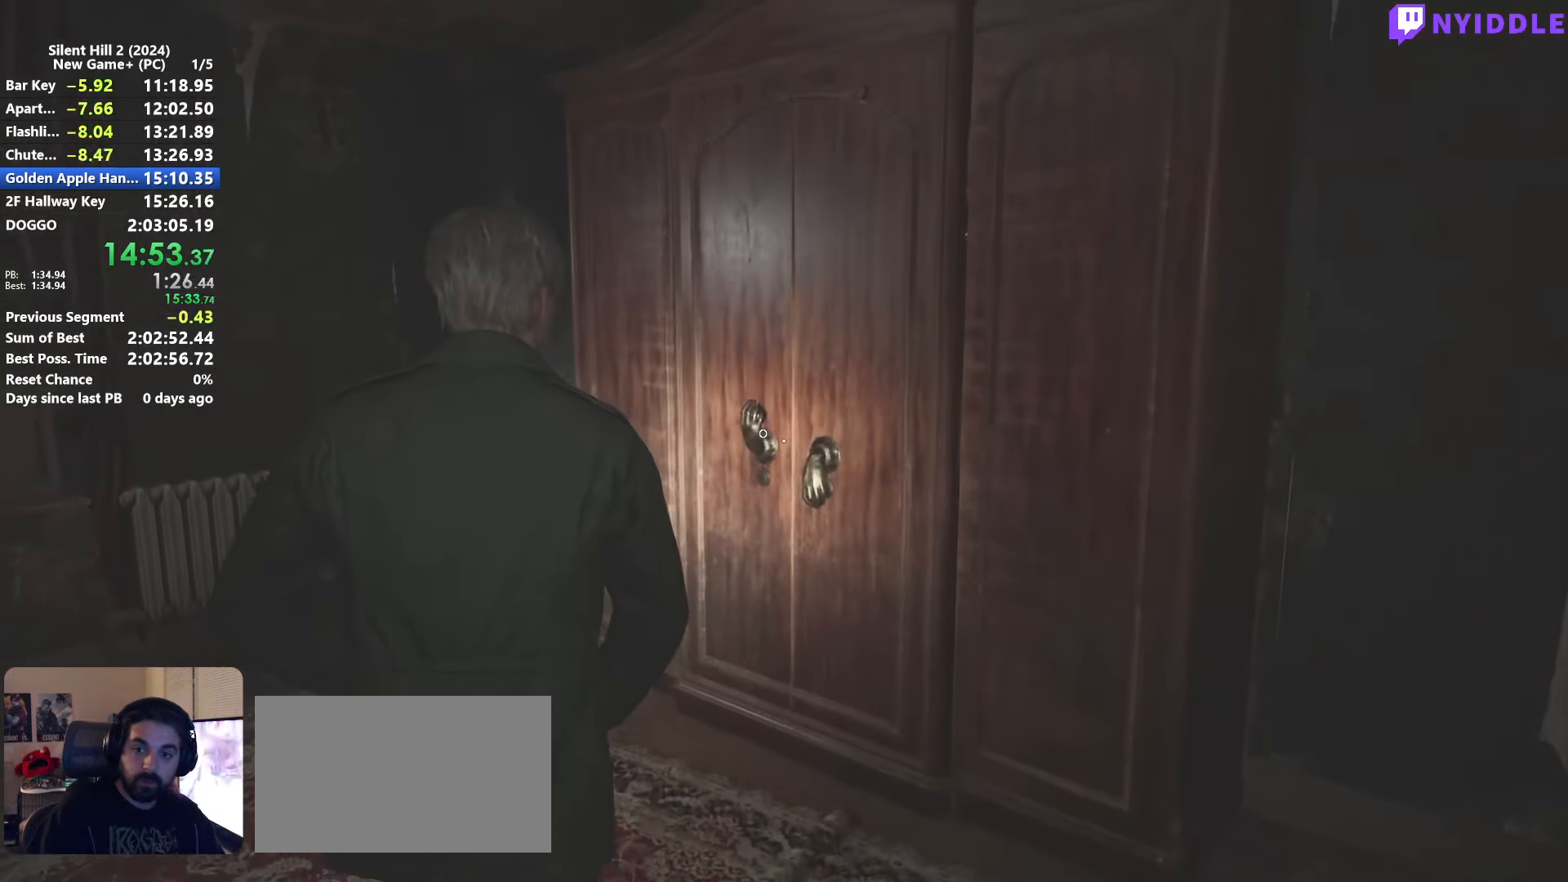
{"keys": ["a"], "mouse": [], "events": [[150, "shift", "up"], [200, "w", "up"], [234, "e", "down"], [284, "e", "up"], [434, "a", "down"]]}
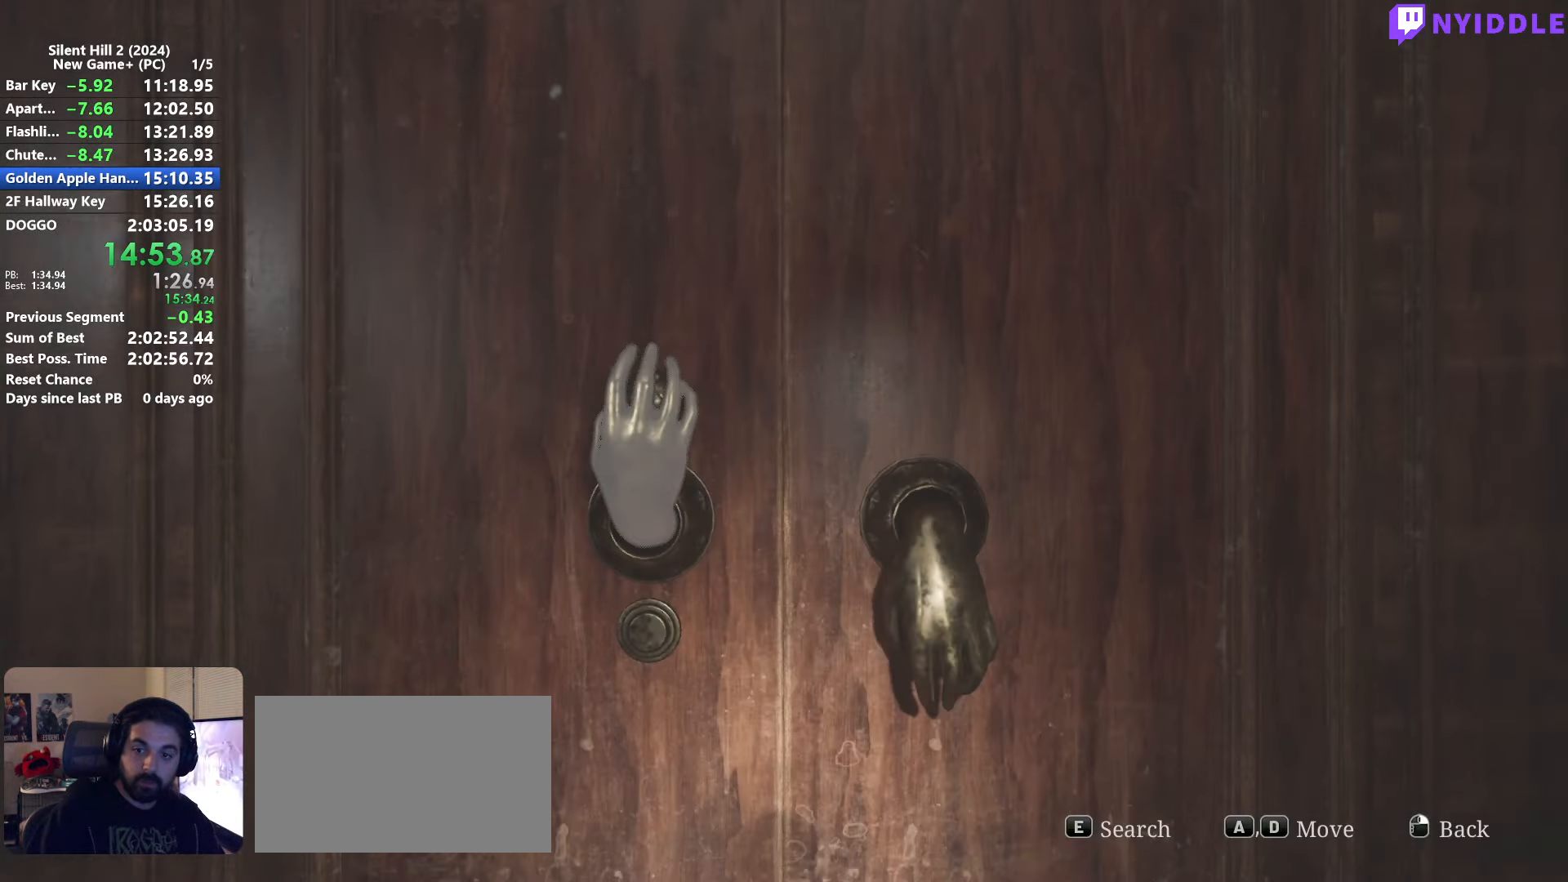
{"keys": [], "mouse": [], "events": [[17, "a", "up"], [167, "e", "down"], [217, "e", "up"], [300, "e", "down"], [350, "e", "up"], [450, "e", "down"], [484, "e", "up"]]}
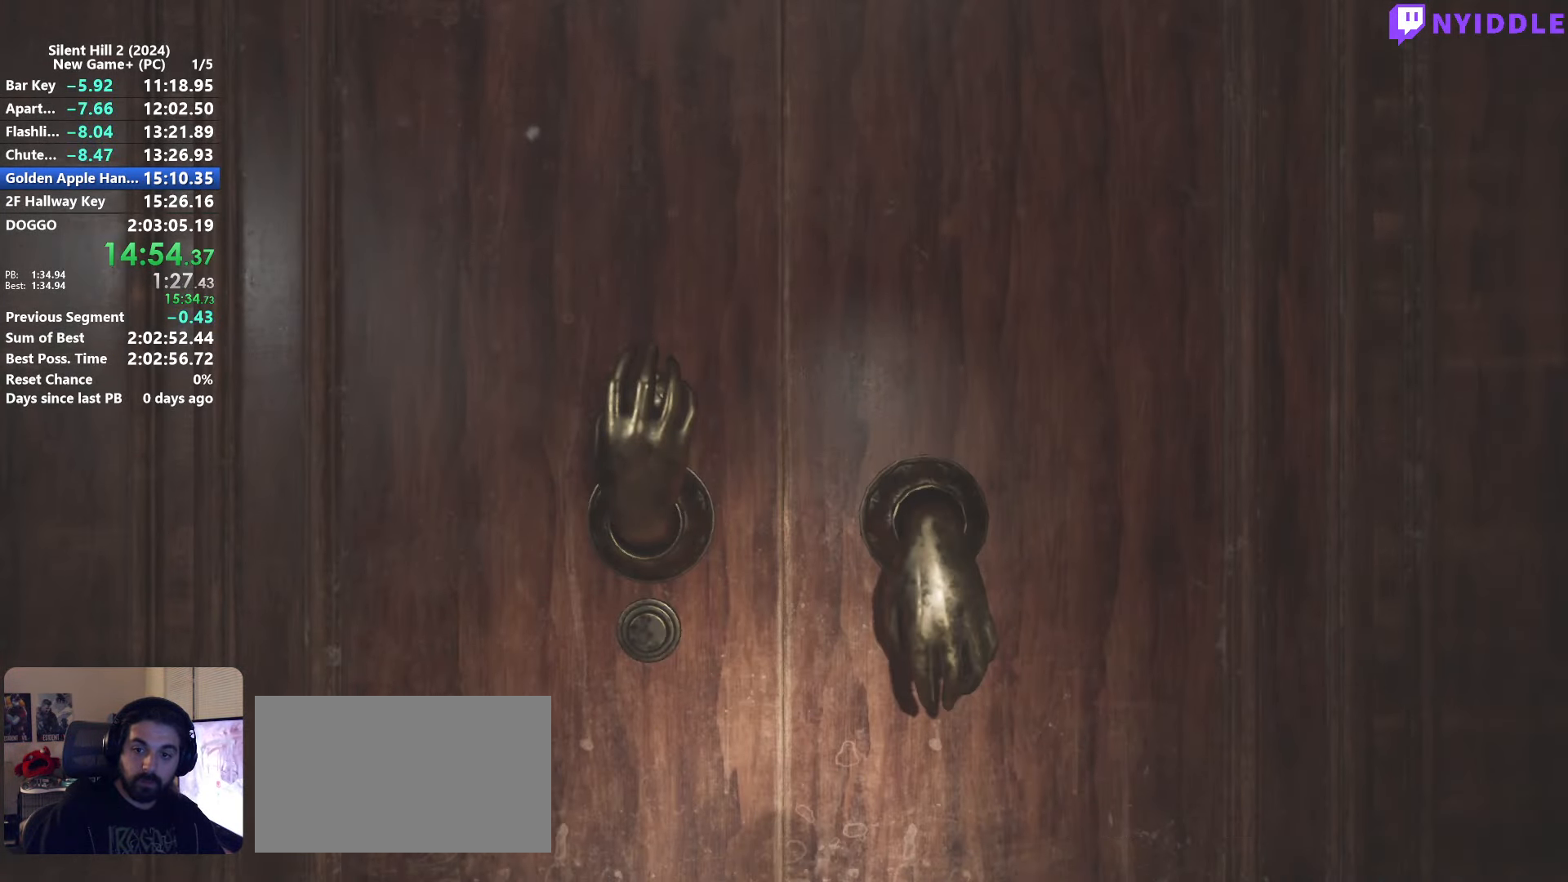
{"keys": [], "mouse": [], "events": []}
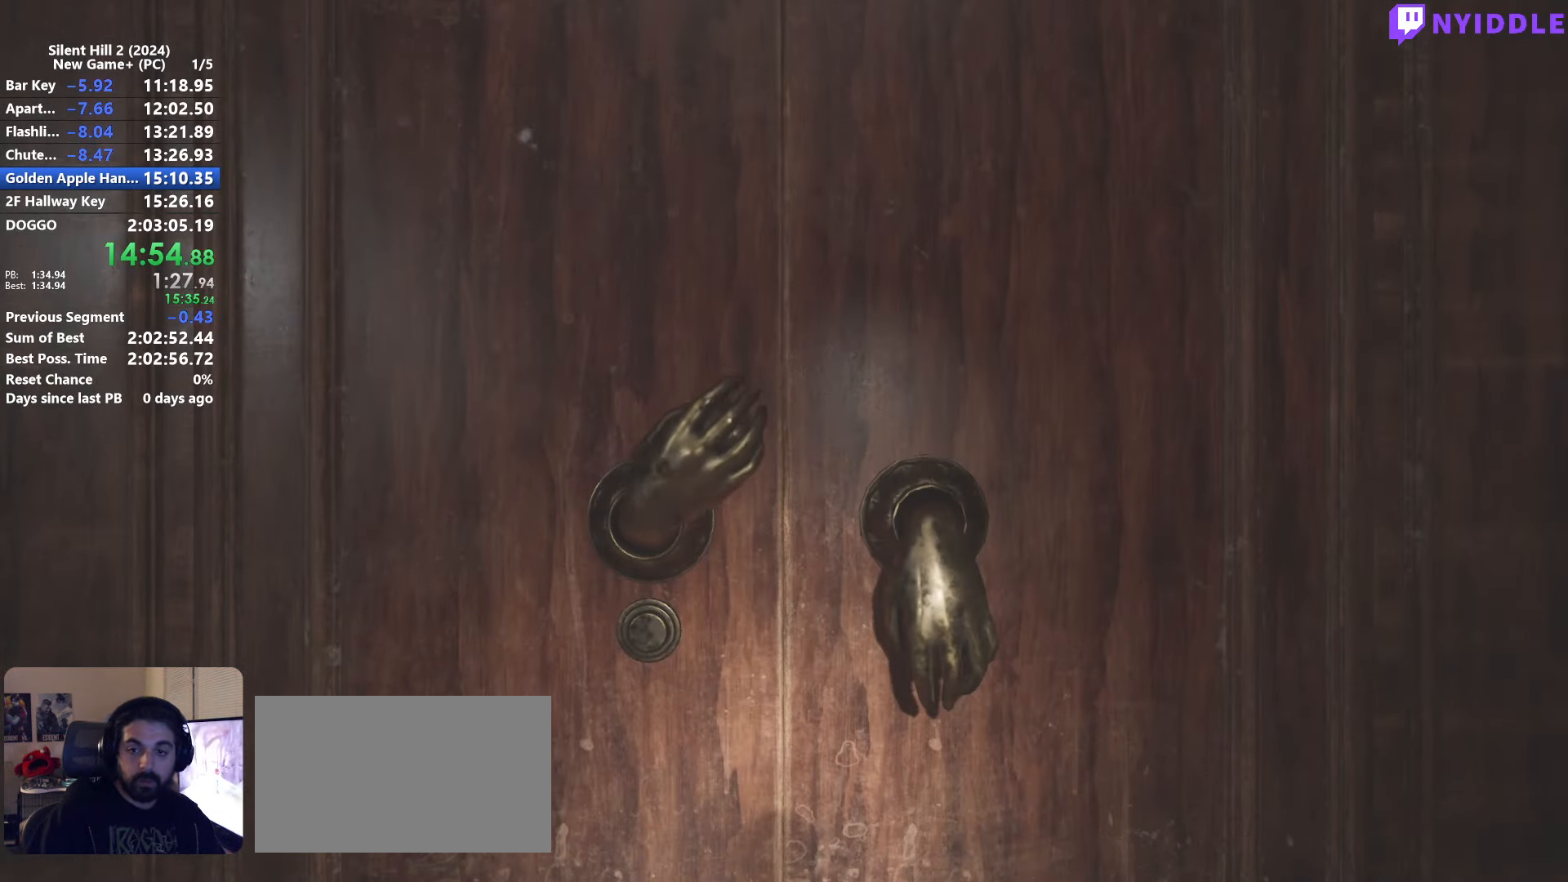
{"keys": [], "mouse": [], "events": []}
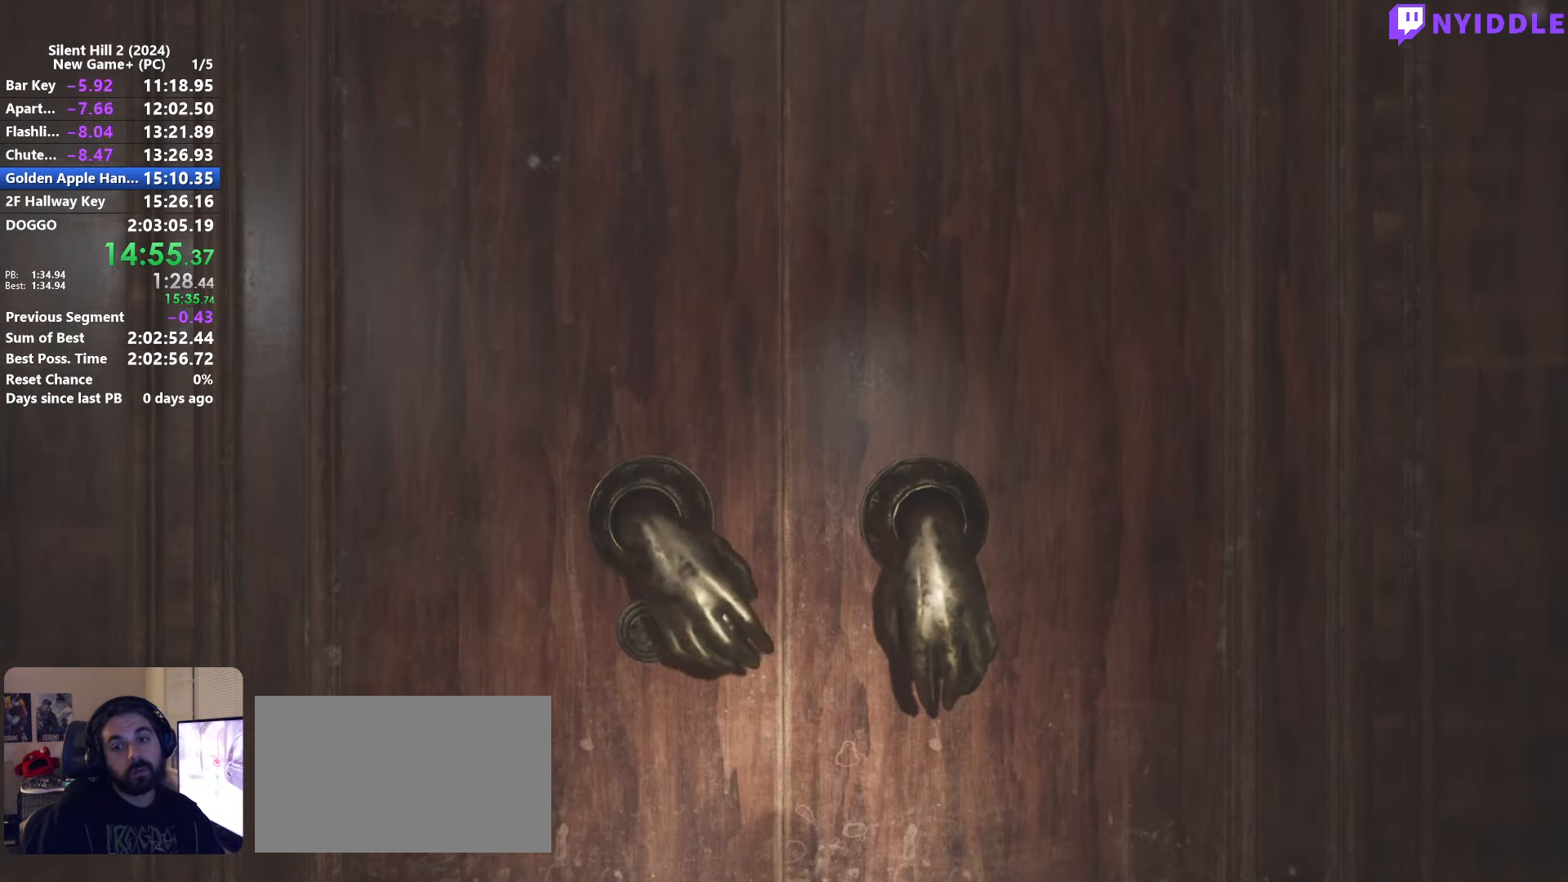
{"keys": [], "mouse": [], "events": []}
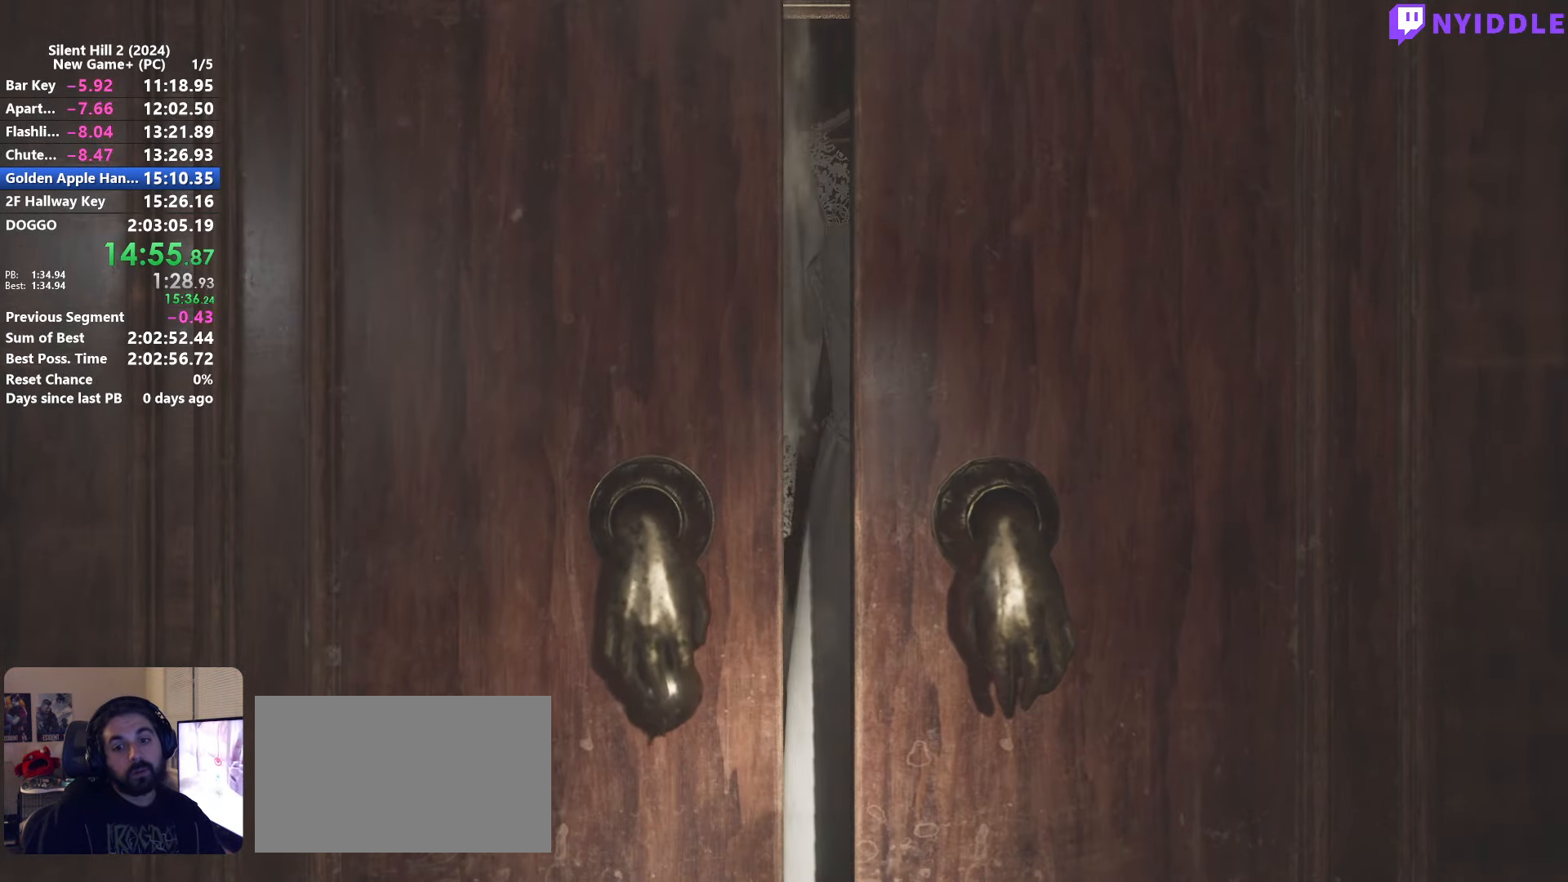
{"keys": [], "mouse": [], "events": []}